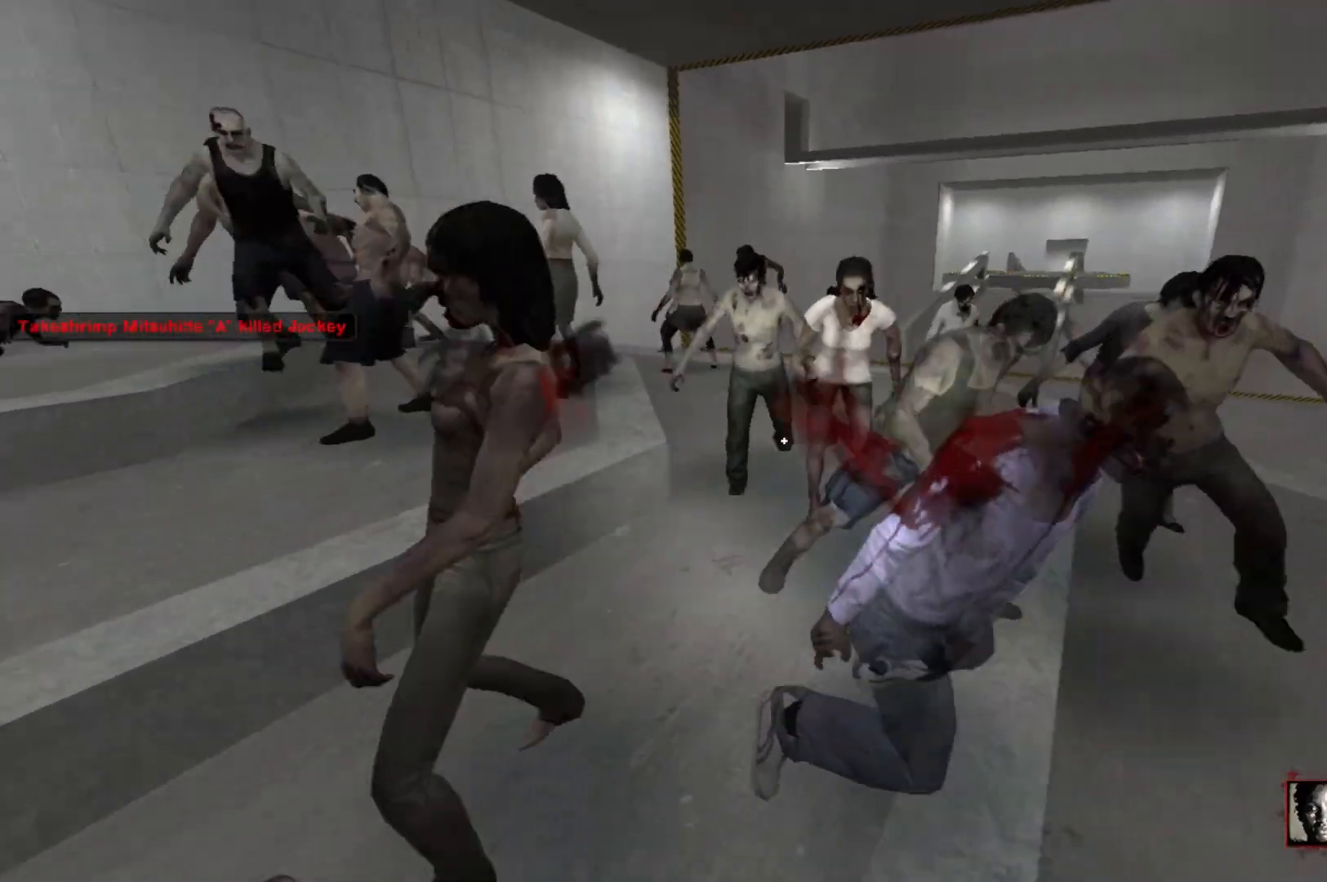
Gameplay with keyboard and mouse; each line is a JSON object with the keys and mouse buttons held at the frame after it. "events" lists presses ("down") and releases ("up") of "1", "2", "3", "4", "5", "a", "alt", "c", "caps_lock", "ctrl", "d", "e", "f", "q", "r", "s", "shift", "space", "tab", "w", "x", "z", "mouse_left", "mouse_wheel" and "mouse_right" between this image and that frame as [ms after this image, input, new state], when the widget could be followed in between. "mouse_left", "mouse_wheel", "mouse_right" = the "left", "wheel", "right" buttons of the "mouse" list. No other keys are recorded. "wheel" means that the mouse wheel is clicked or scrolled. Not read: mouse_move.
{"keys": ["w"], "mouse": [], "events": [[317, "d", "up"], [367, "s", "up"], [500, "w", "down"]]}
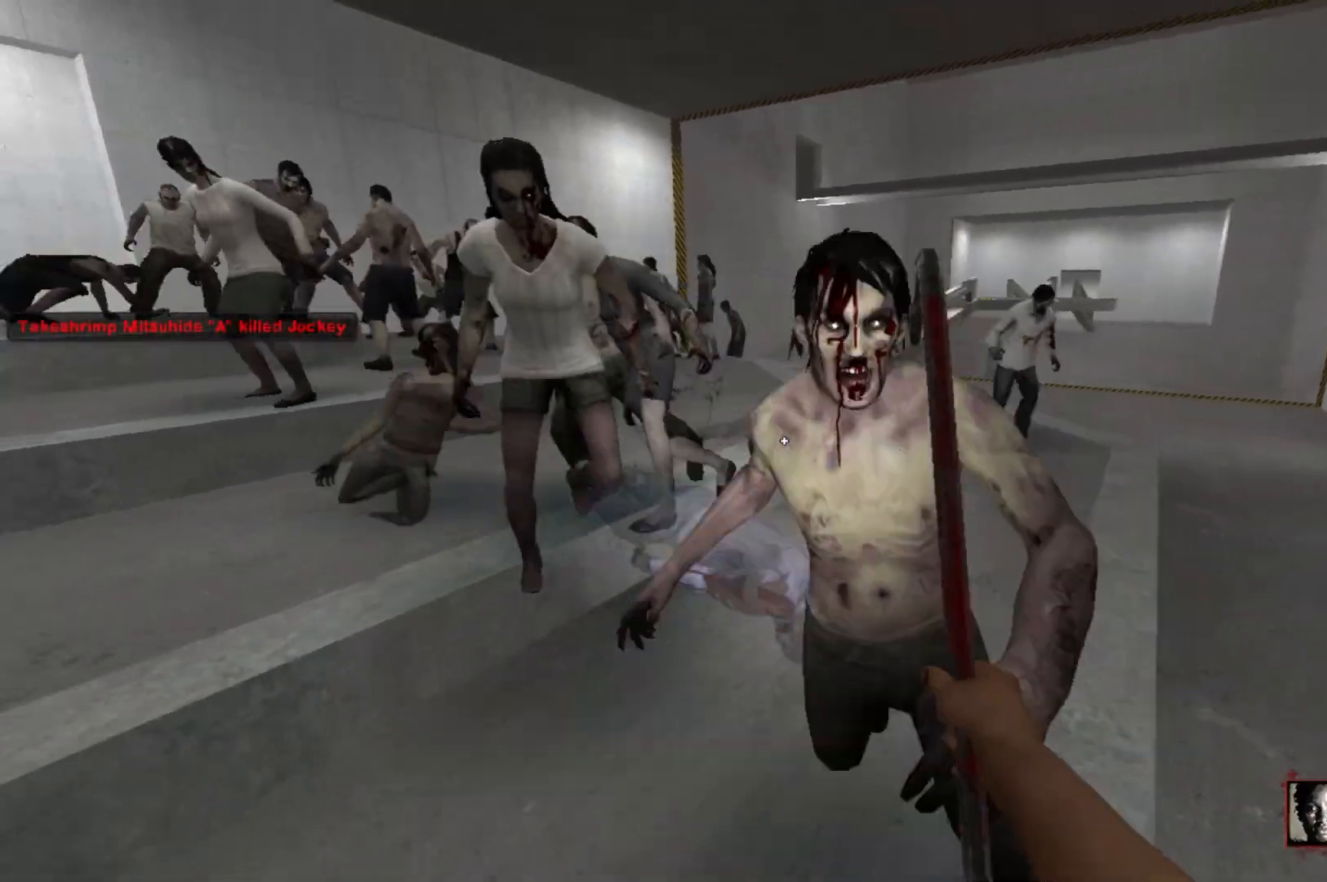
{"keys": ["d", "s"], "mouse": [], "events": [[100, "mouse_left", "down"], [200, "w", "up"], [283, "d", "down"], [283, "s", "down"], [433, "mouse_left", "up"]]}
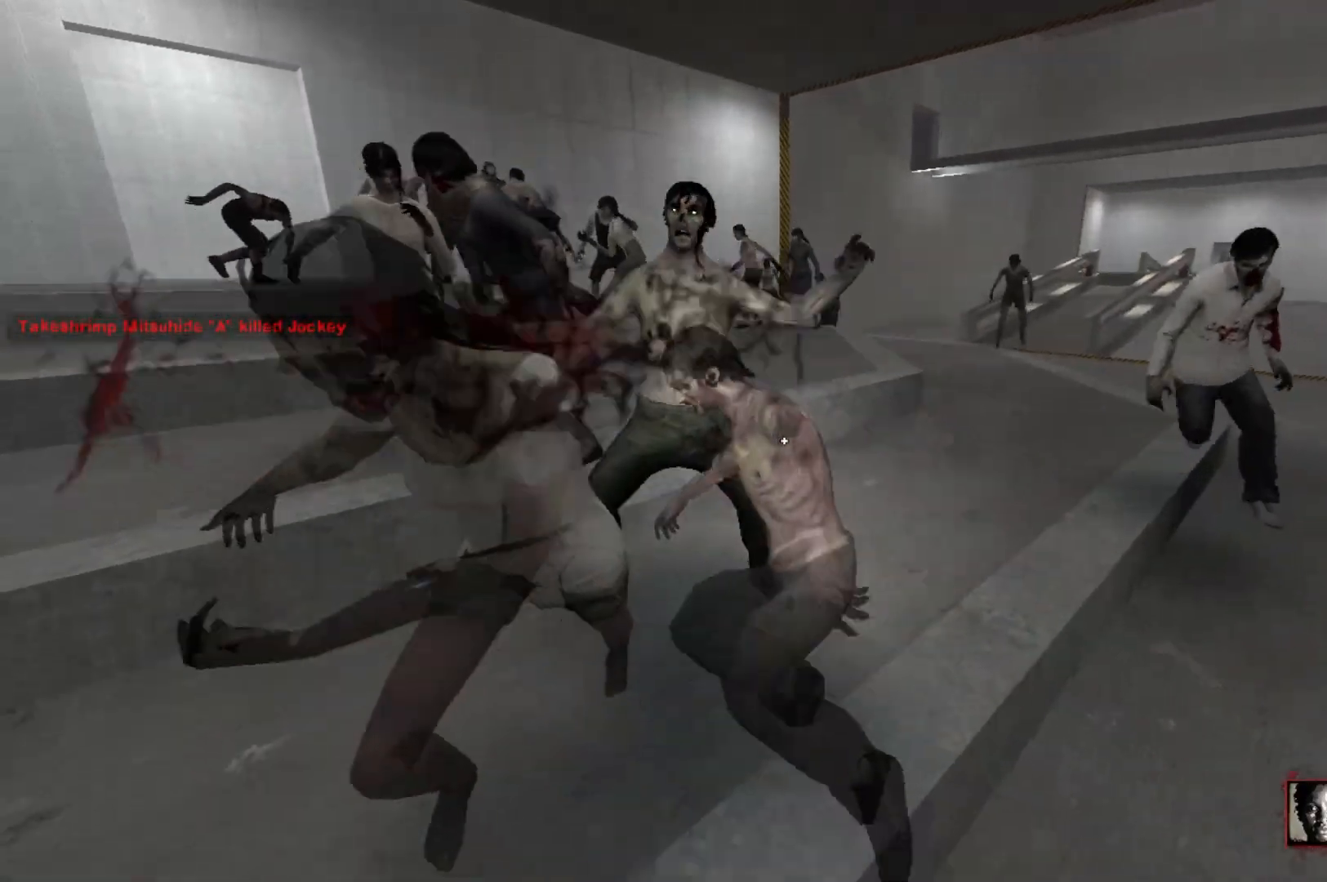
{"keys": ["w"], "mouse": [], "events": [[67, "d", "up"], [200, "s", "up"], [400, "w", "down"]]}
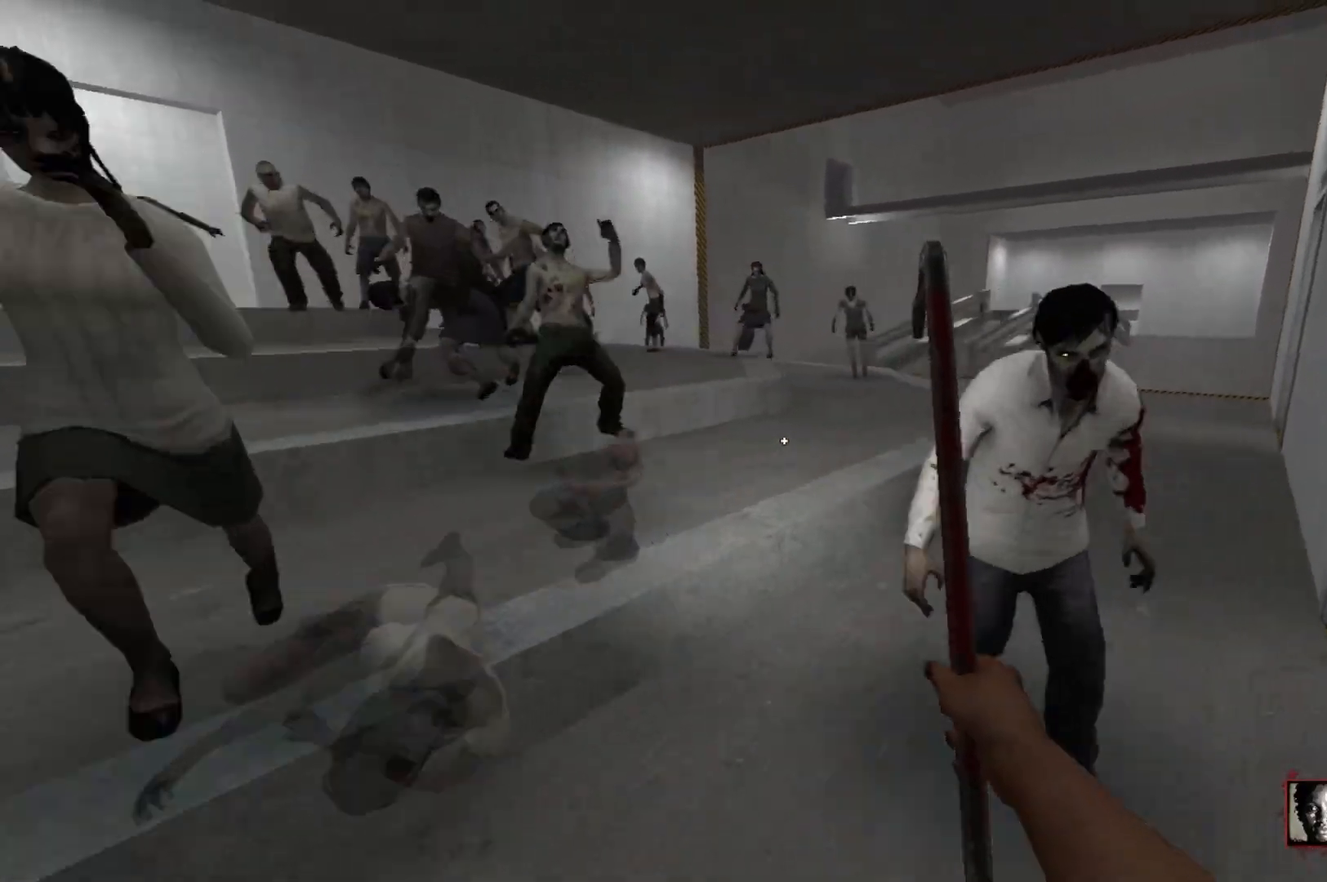
{"keys": ["a", "s"], "mouse": [], "events": [[33, "d", "down"], [33, "w", "up"], [83, "mouse_left", "down"], [183, "d", "up"], [217, "s", "down"], [450, "mouse_left", "up"], [500, "a", "down"]]}
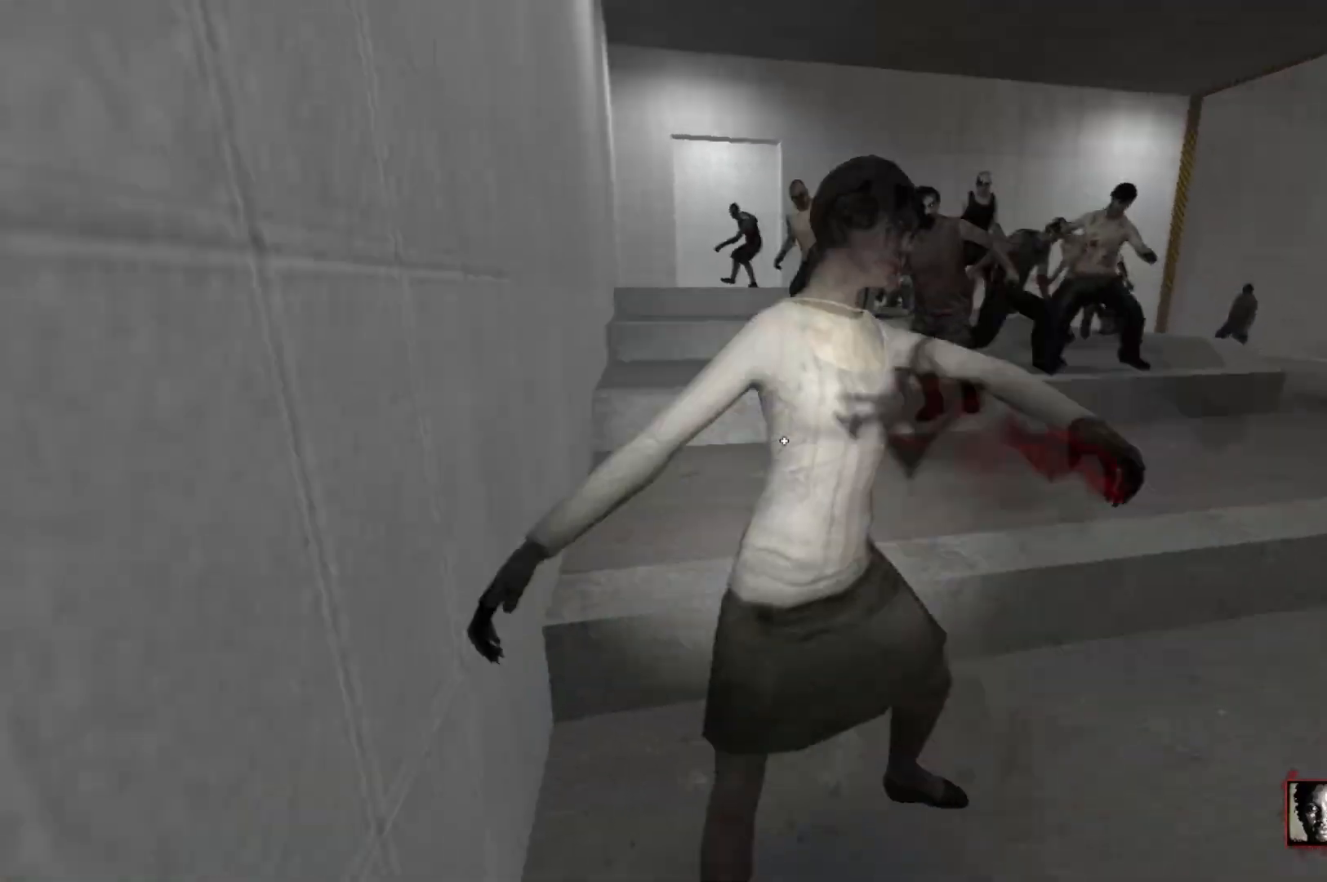
{"keys": [], "mouse": [], "events": [[50, "mouse_right", "down"], [200, "a", "up"], [200, "mouse_right", "up"], [283, "mouse_right", "down"], [283, "s", "up"], [383, "mouse_right", "up"]]}
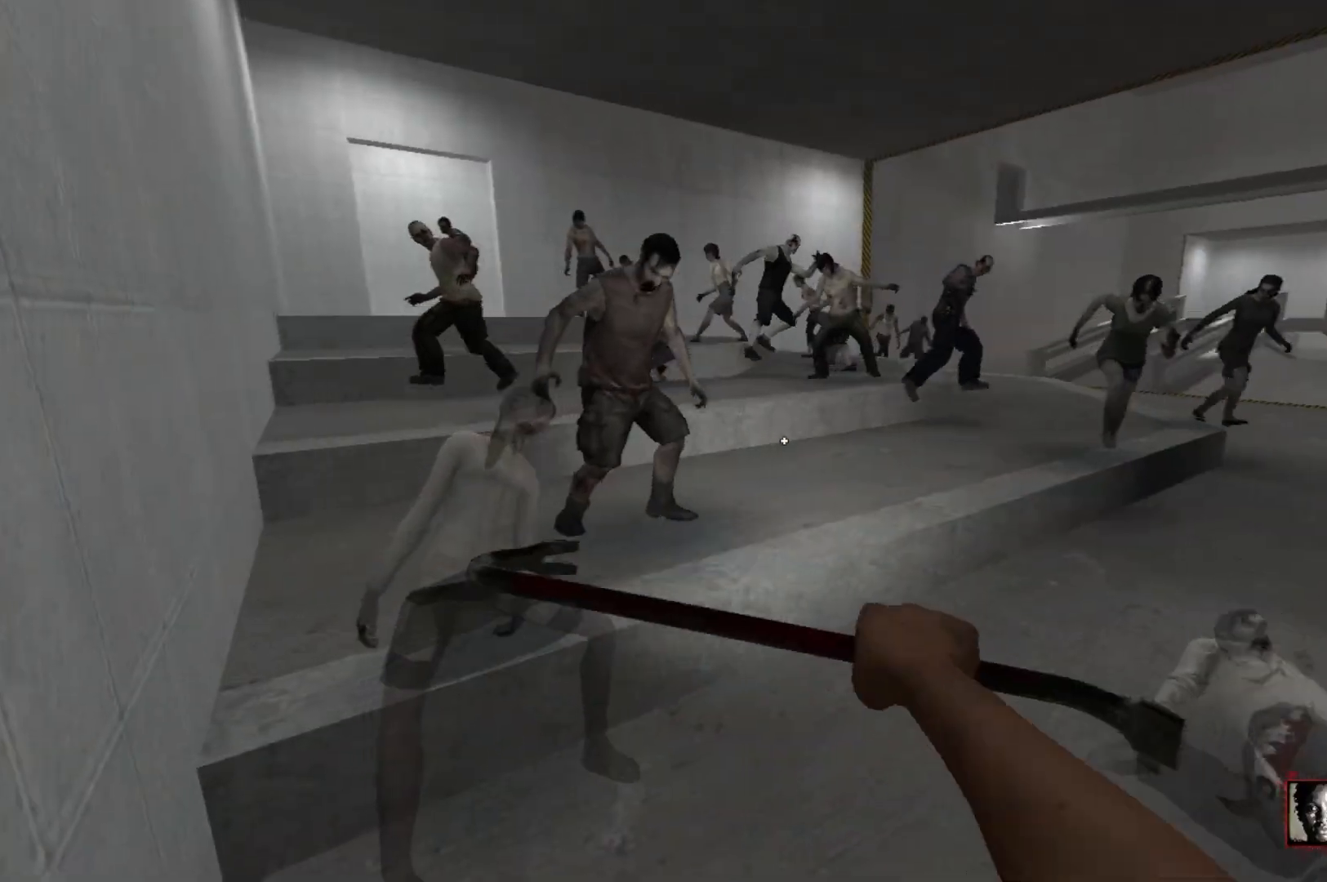
{"keys": ["w"], "mouse": ["left"], "events": [[300, "w", "down"], [483, "mouse_left", "down"]]}
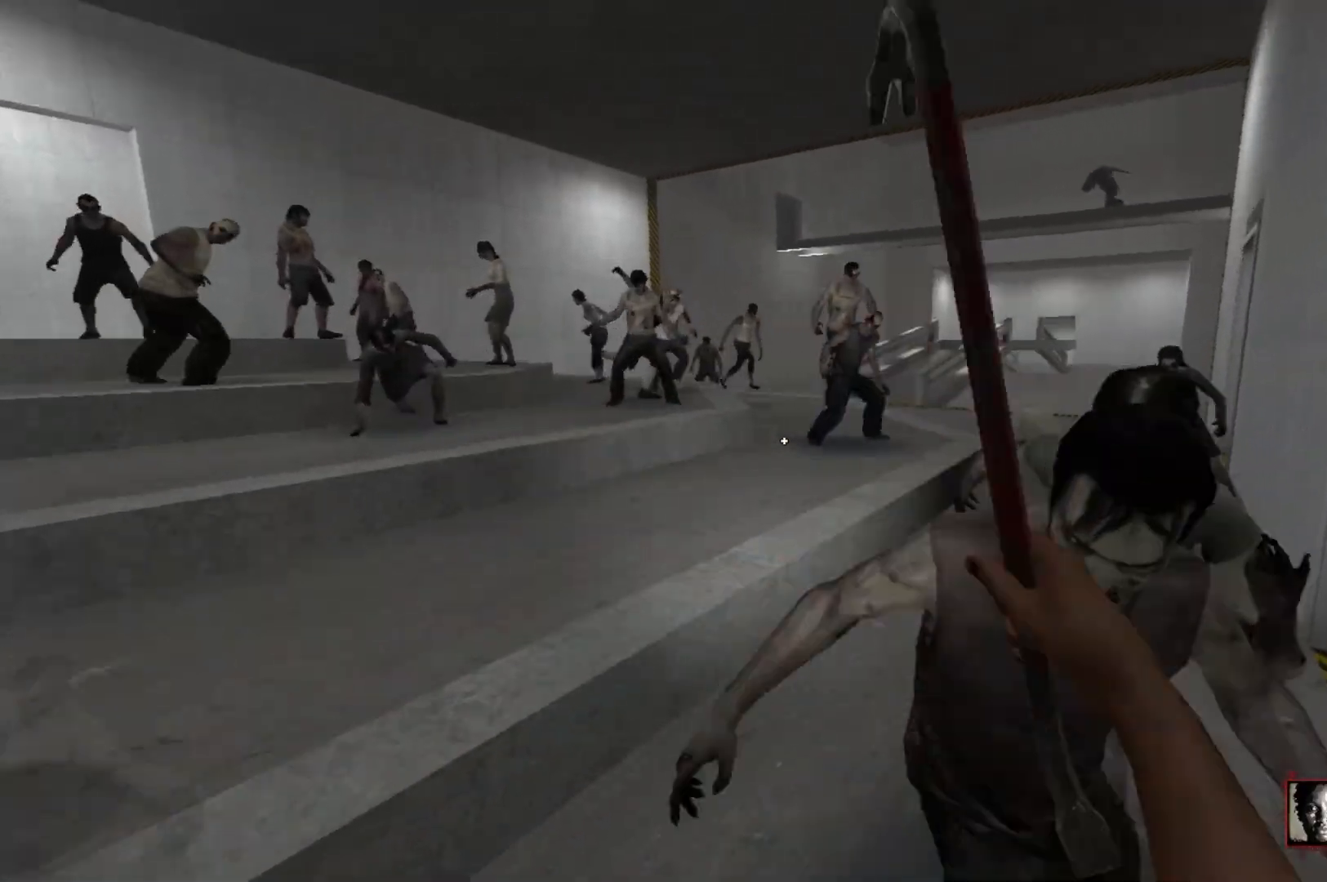
{"keys": ["q"], "mouse": [], "events": [[33, "d", "down"], [33, "w", "up"], [367, "q", "down"], [417, "d", "up"], [417, "mouse_left", "up"], [417, "q", "up"], [500, "q", "down"]]}
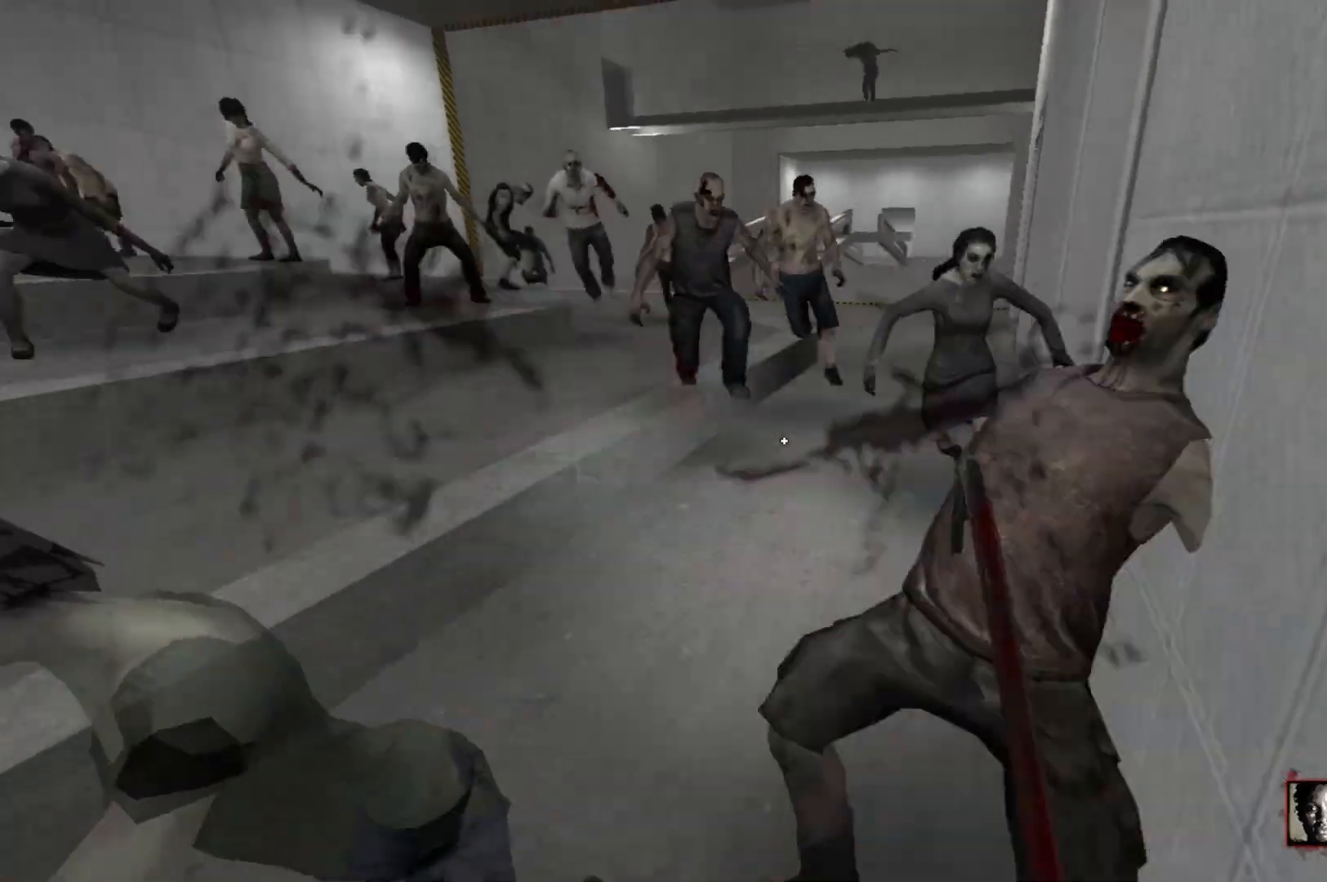
{"keys": [], "mouse": ["left"], "events": [[100, "q", "up"], [433, "mouse_left", "down"]]}
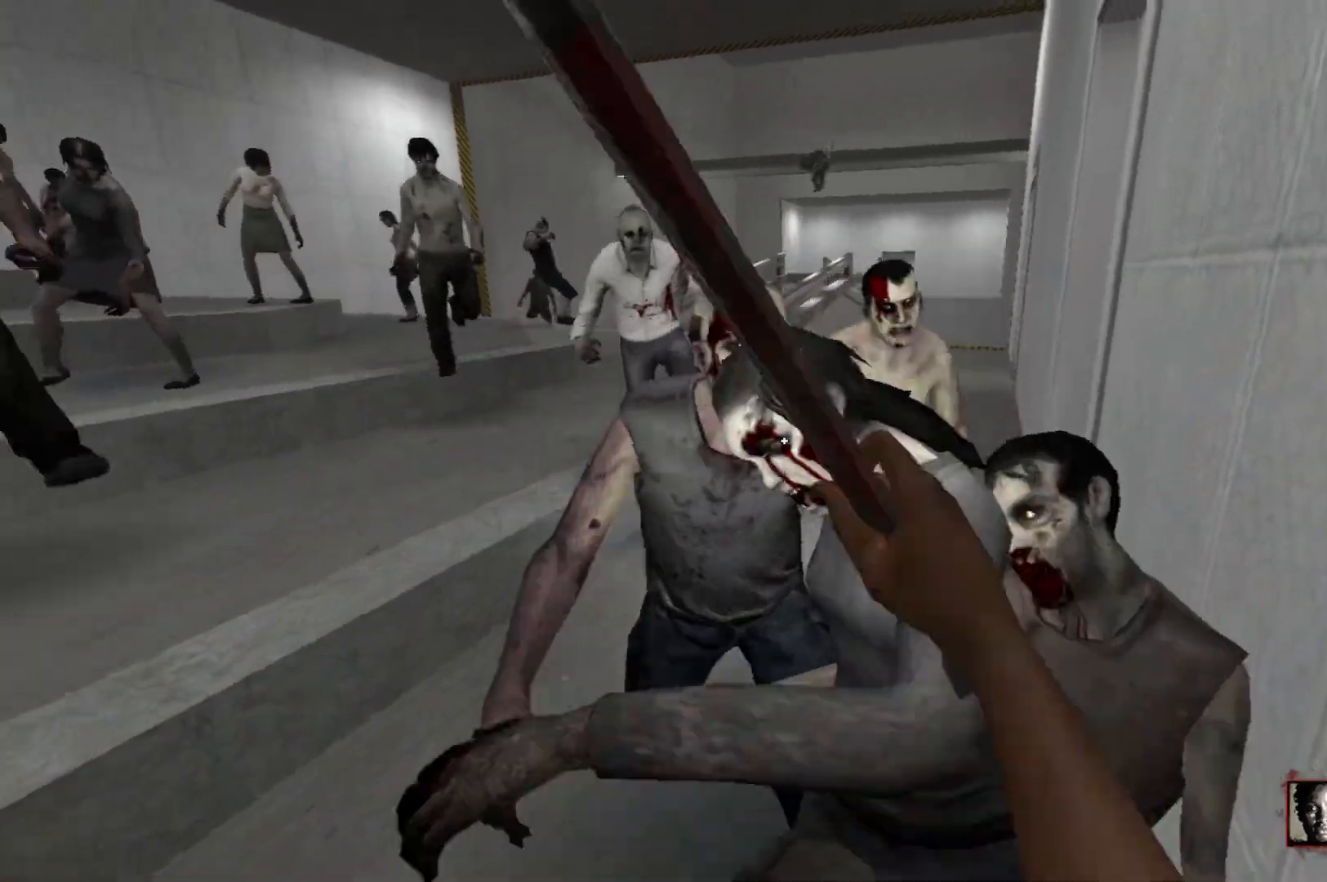
{"keys": ["q"], "mouse": [], "events": [[300, "q", "down"], [350, "q", "up"], [433, "mouse_left", "up"], [433, "q", "down"]]}
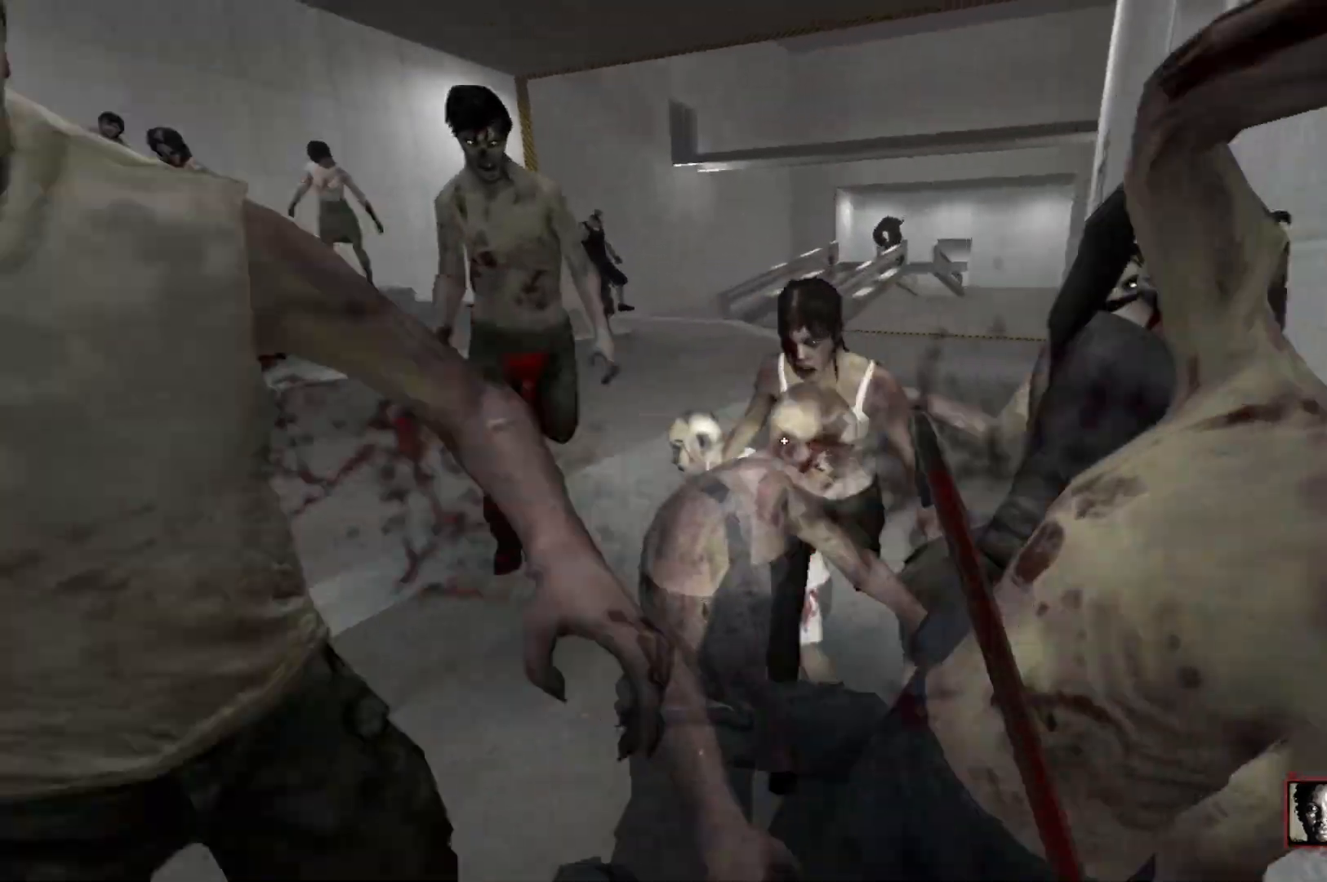
{"keys": [], "mouse": [], "events": [[33, "q", "up"], [83, "mouse_right", "down"], [183, "a", "down"], [217, "mouse_right", "up"], [267, "mouse_right", "down"], [317, "a", "up"], [417, "mouse_right", "up"]]}
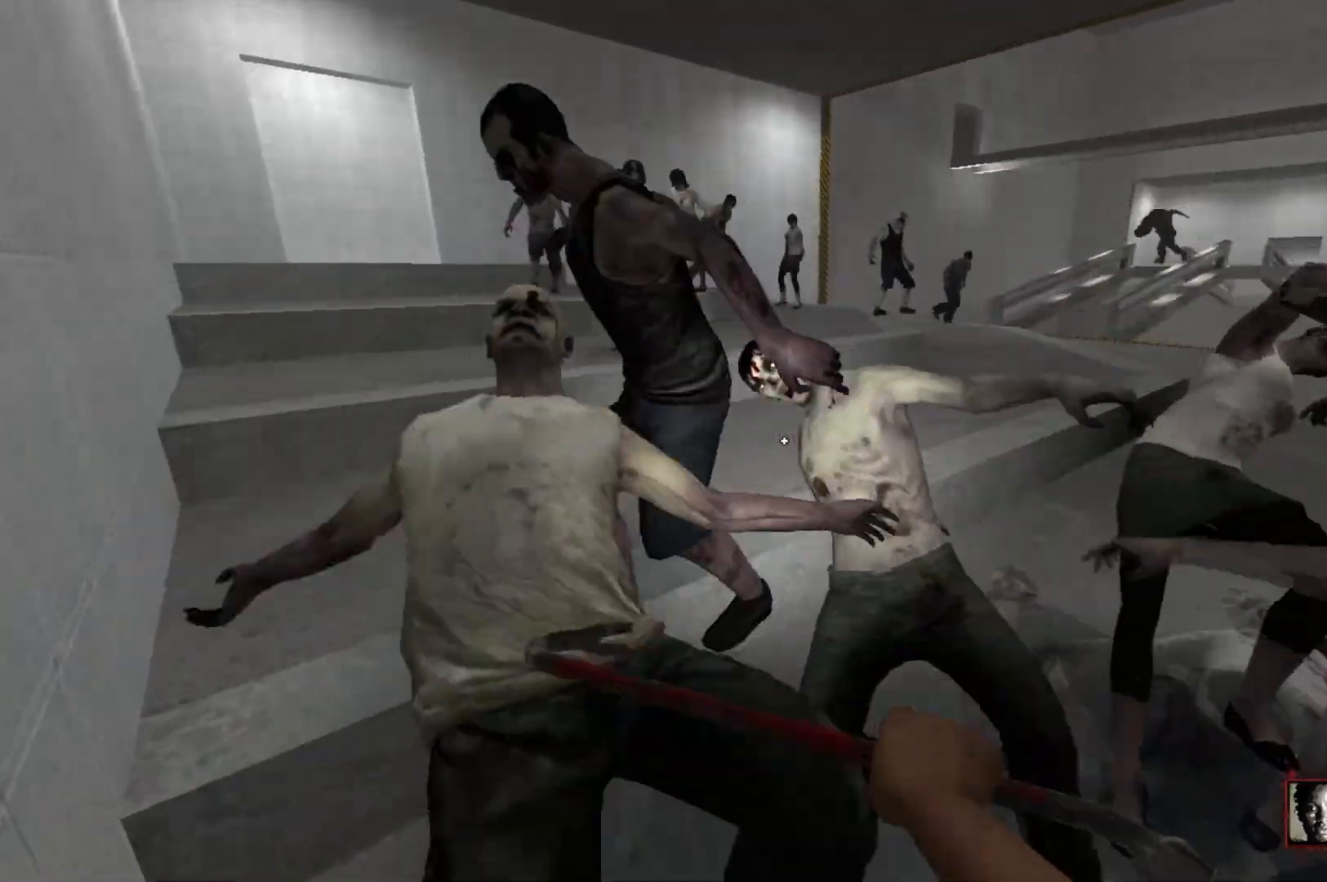
{"keys": ["a", "w"], "mouse": ["left"], "events": [[50, "w", "down"], [200, "mouse_left", "down"], [333, "a", "down"]]}
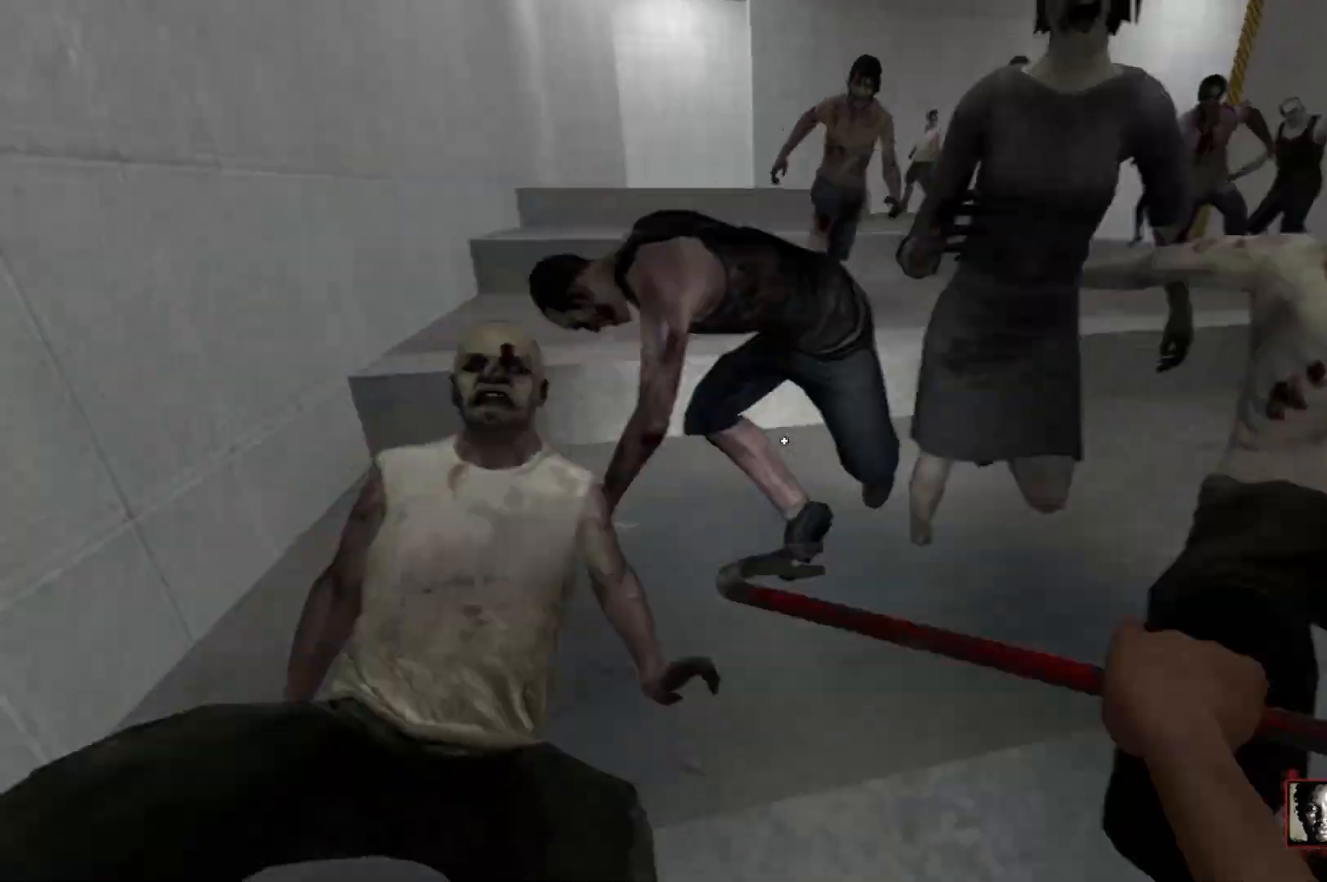
{"keys": ["a", "w"], "mouse": [], "events": [[200, "mouse_left", "up"]]}
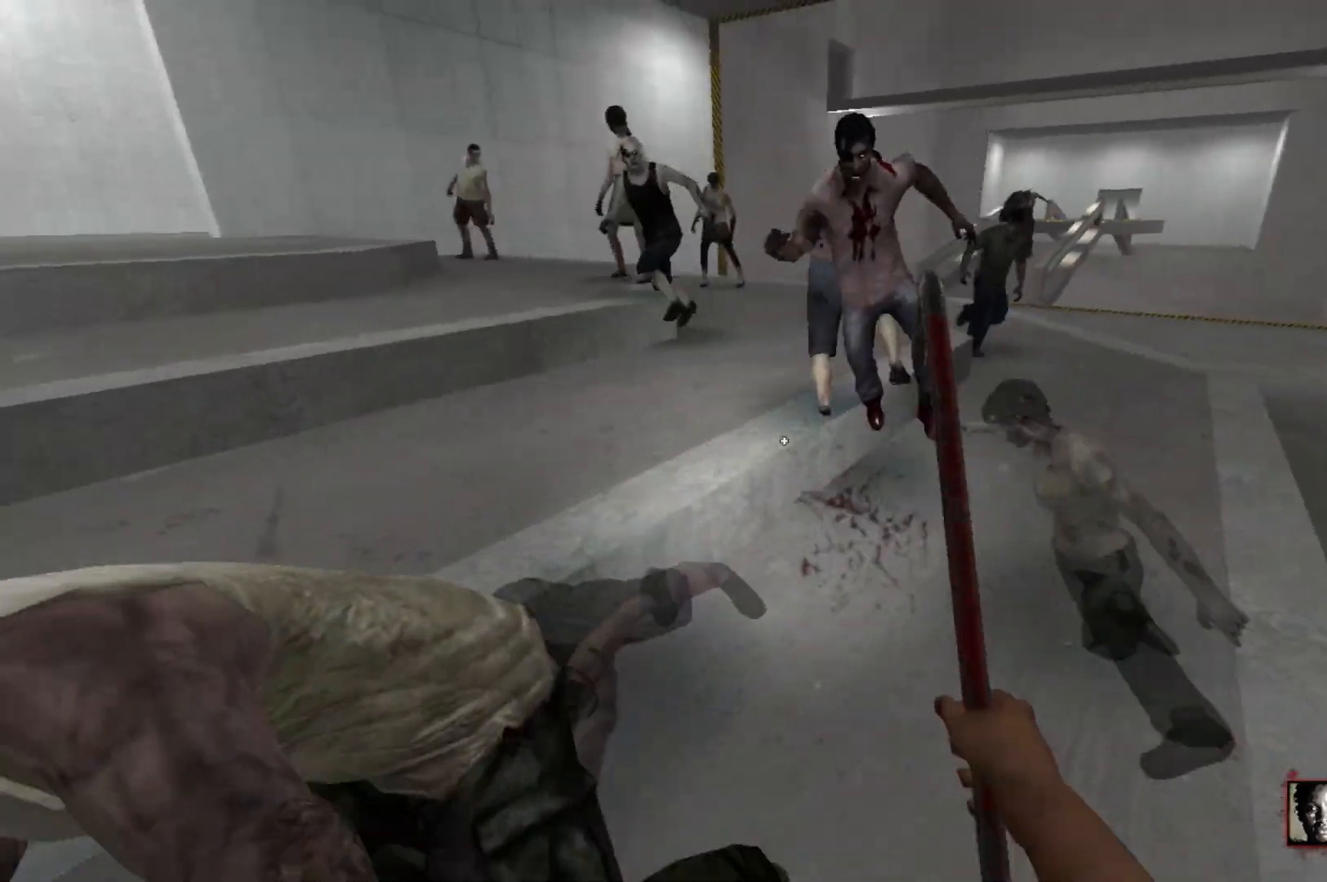
{"keys": ["a", "w"], "mouse": [], "events": [[133, "a", "up"], [133, "mouse_left", "down"], [183, "w", "up"], [267, "a", "down"], [317, "w", "down"], [450, "mouse_left", "up"]]}
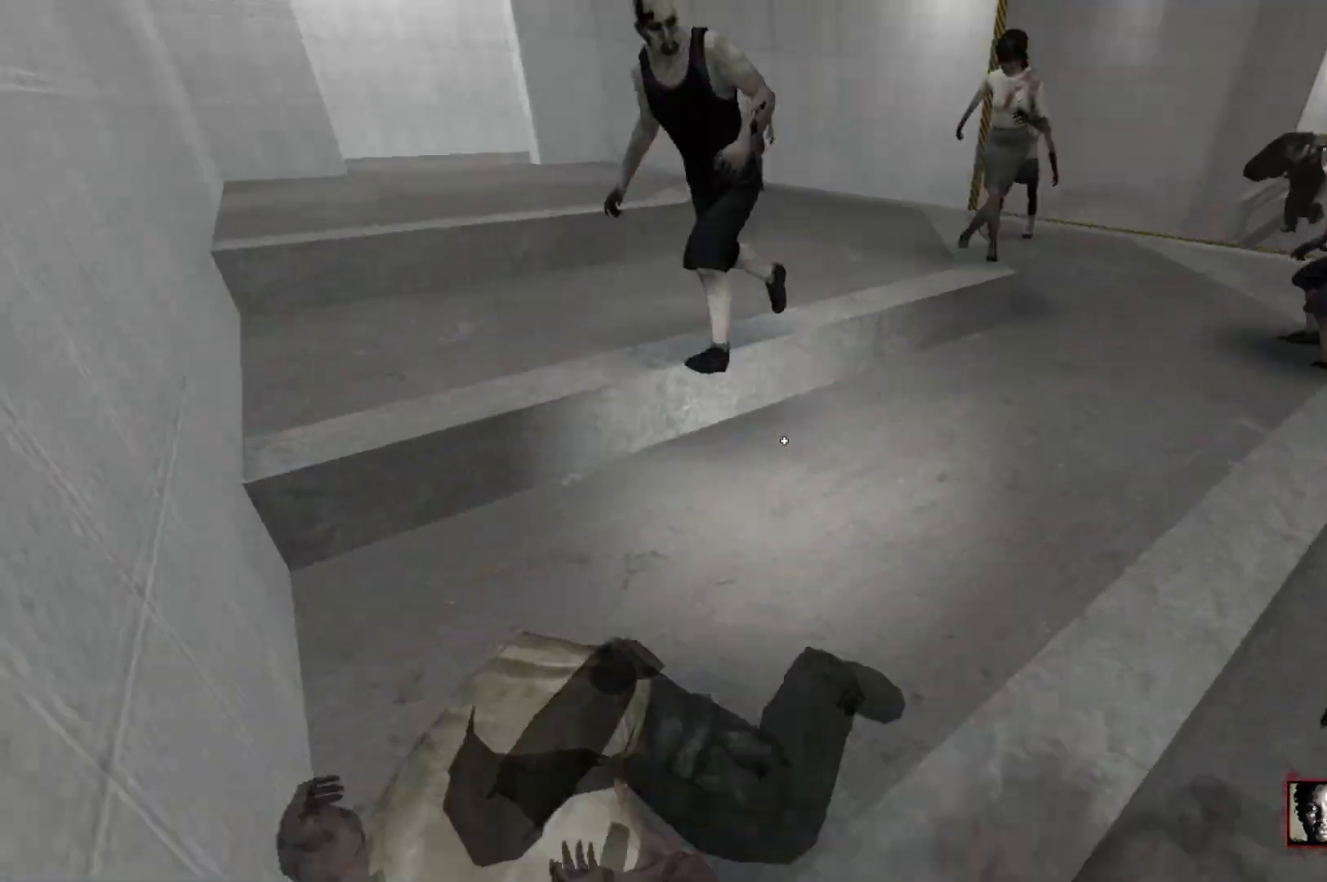
{"keys": ["a", "w"], "mouse": ["right"], "events": [[200, "mouse_right", "down"], [200, "w", "up"], [283, "mouse_right", "up"], [383, "mouse_right", "down"], [467, "w", "down"]]}
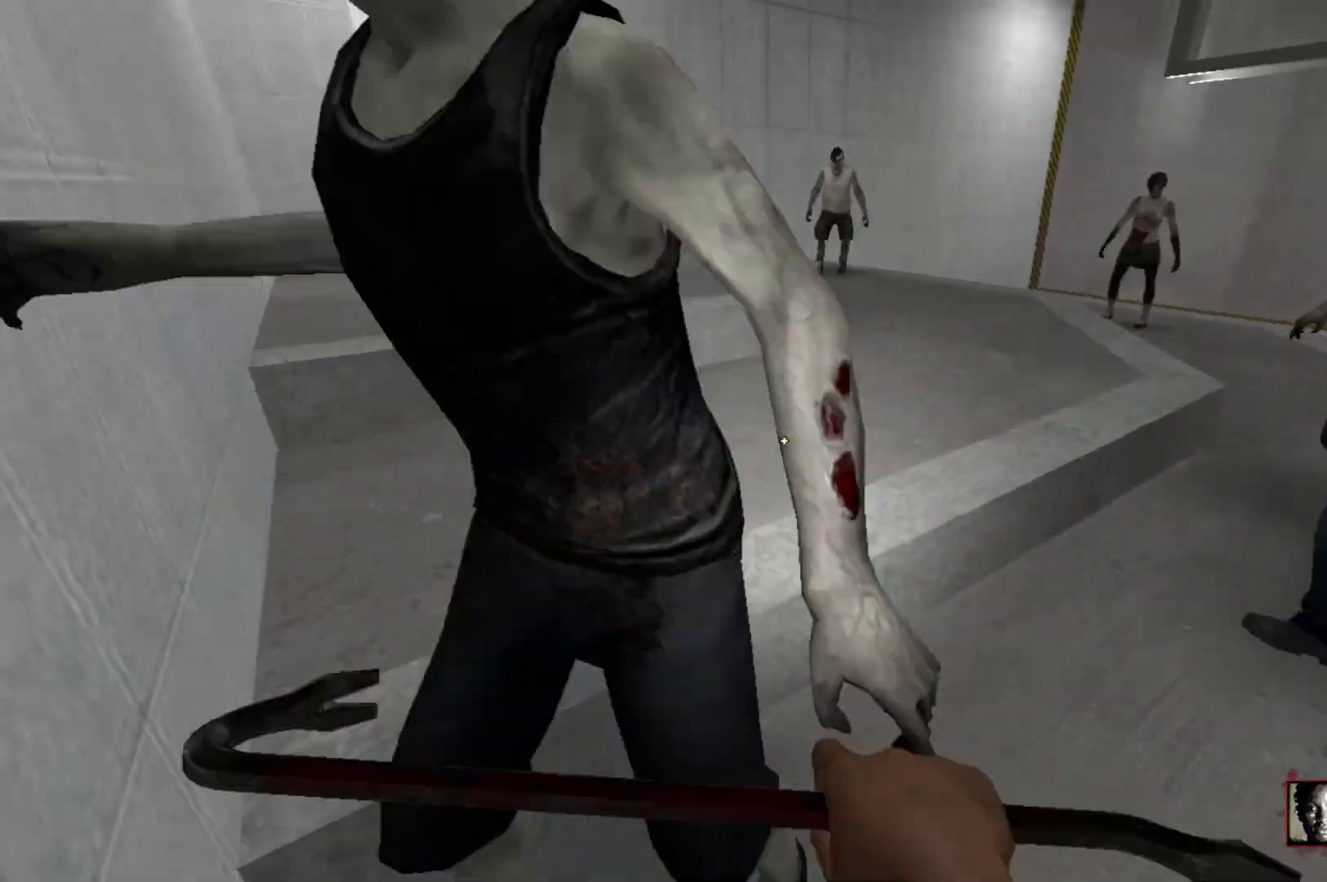
{"keys": ["w"], "mouse": ["left"], "events": [[17, "mouse_right", "up"], [117, "mouse_right", "down"], [250, "a", "up"], [250, "mouse_right", "up"], [433, "mouse_left", "down"]]}
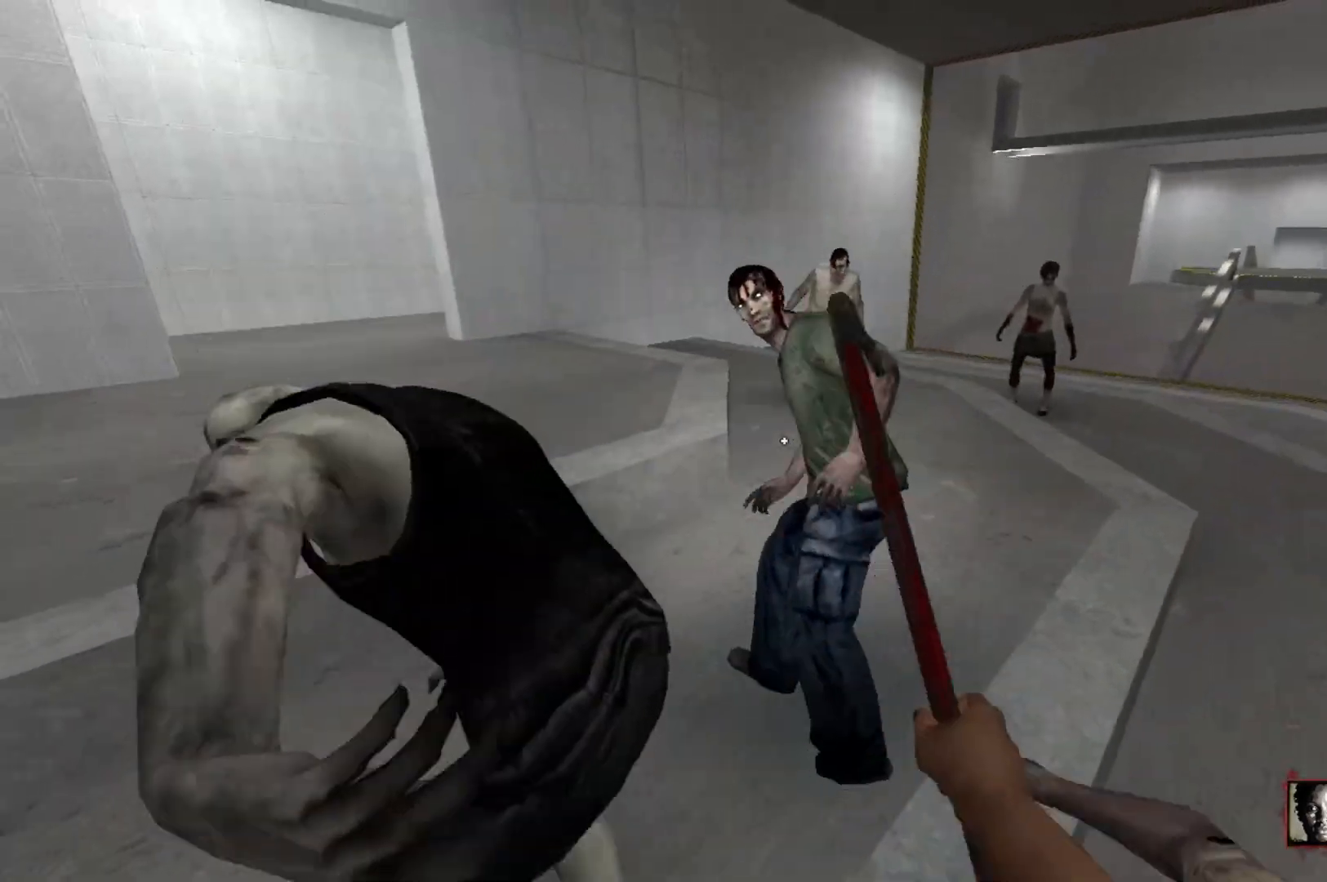
{"keys": ["a"], "mouse": [], "events": [[33, "a", "down"], [183, "w", "up"], [367, "w", "down"], [417, "w", "up"], [500, "mouse_left", "up"]]}
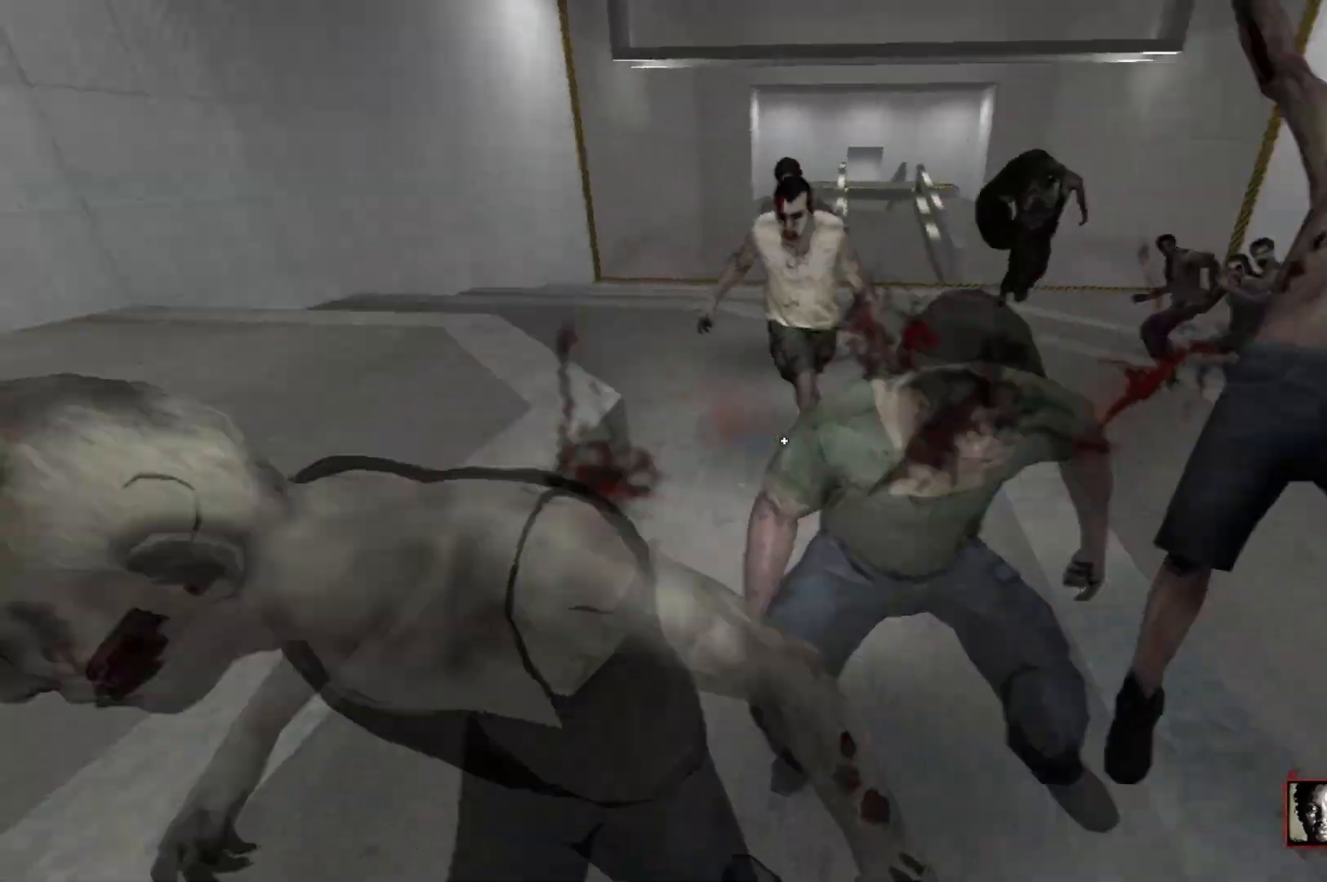
{"keys": ["a", "w"], "mouse": [], "events": [[283, "mouse_right", "down"], [383, "w", "down"], [433, "mouse_right", "up"]]}
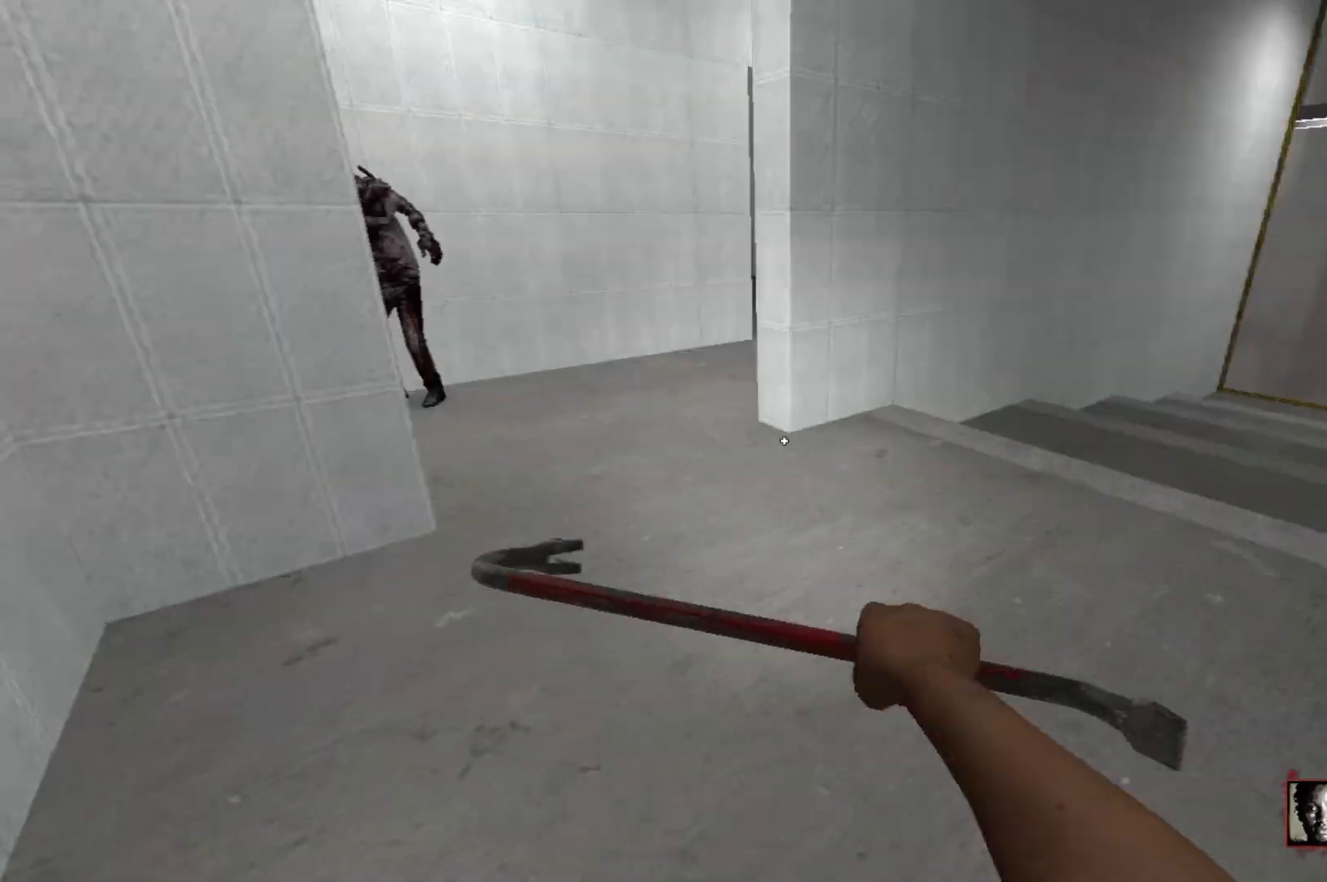
{"keys": ["a", "w"], "mouse": [], "events": [[67, "a", "up"], [350, "a", "down"]]}
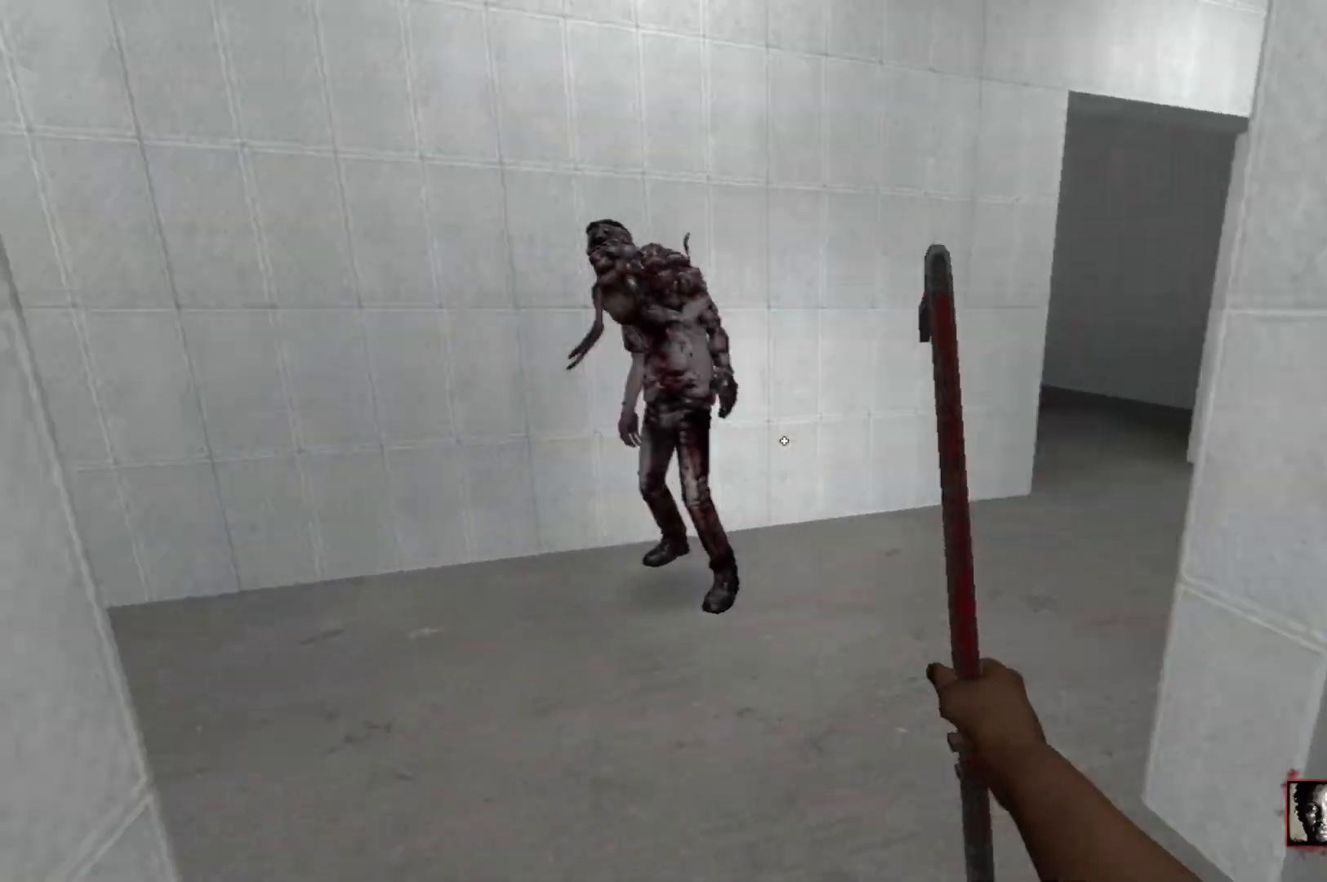
{"keys": ["d", "s"], "mouse": ["left"], "events": [[33, "a", "up"], [267, "d", "down"], [267, "mouse_left", "down"], [317, "w", "up"], [450, "s", "down"]]}
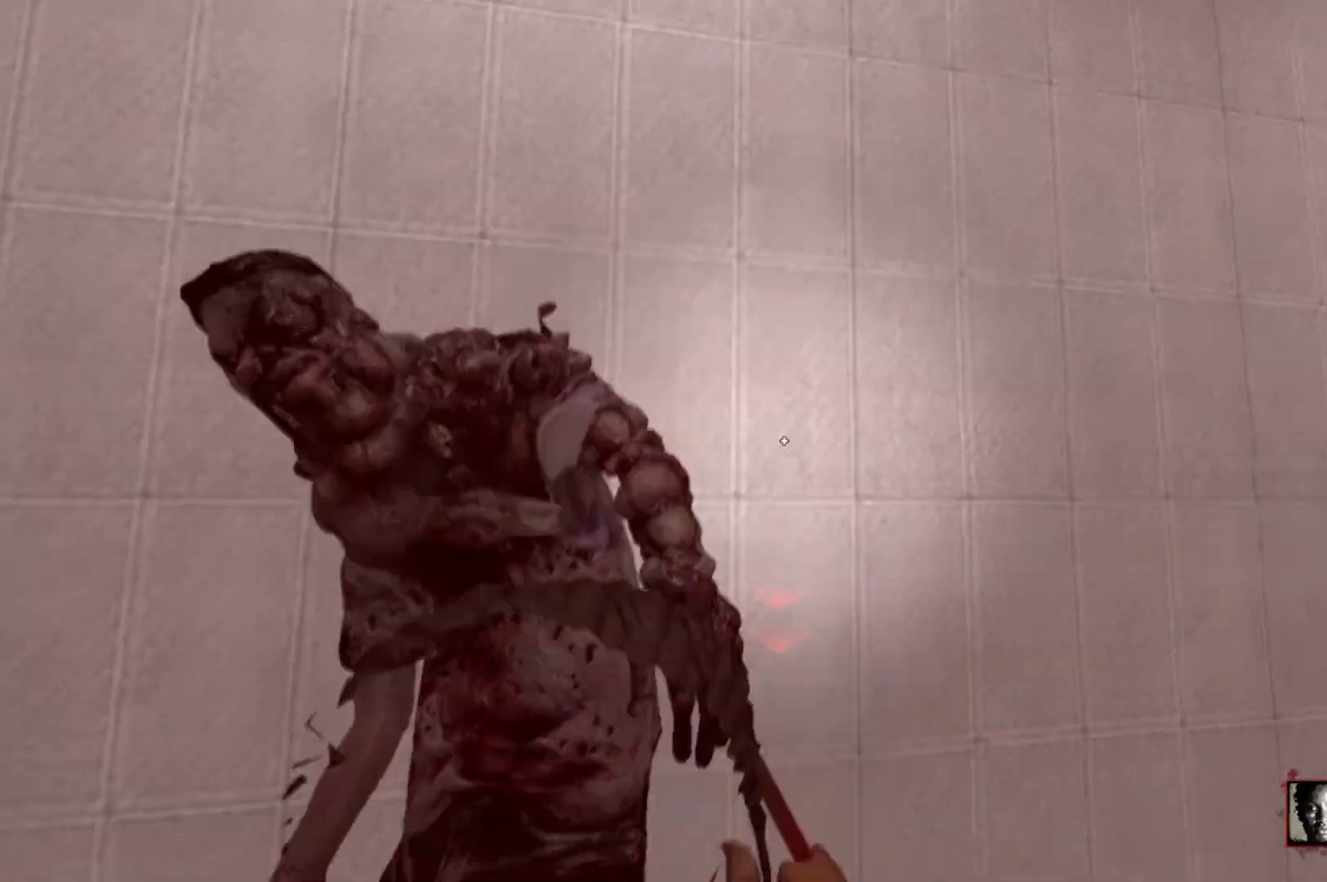
{"keys": ["s"], "mouse": [], "events": [[50, "mouse_left", "up"], [233, "d", "up"]]}
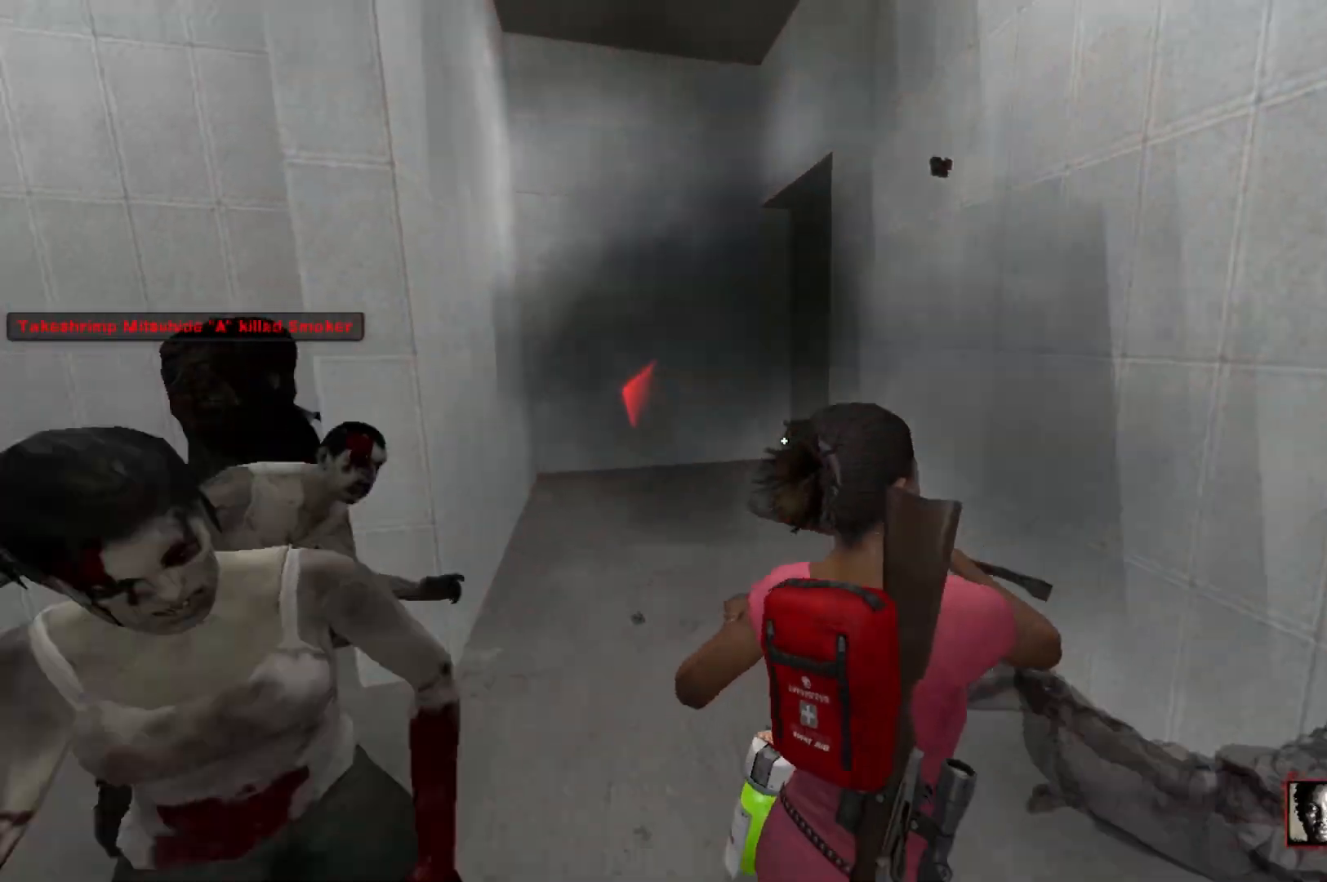
{"keys": ["a"], "mouse": [], "events": [[17, "s", "up"], [250, "w", "down"], [300, "d", "down"], [400, "d", "up"], [450, "w", "up"], [483, "a", "down"]]}
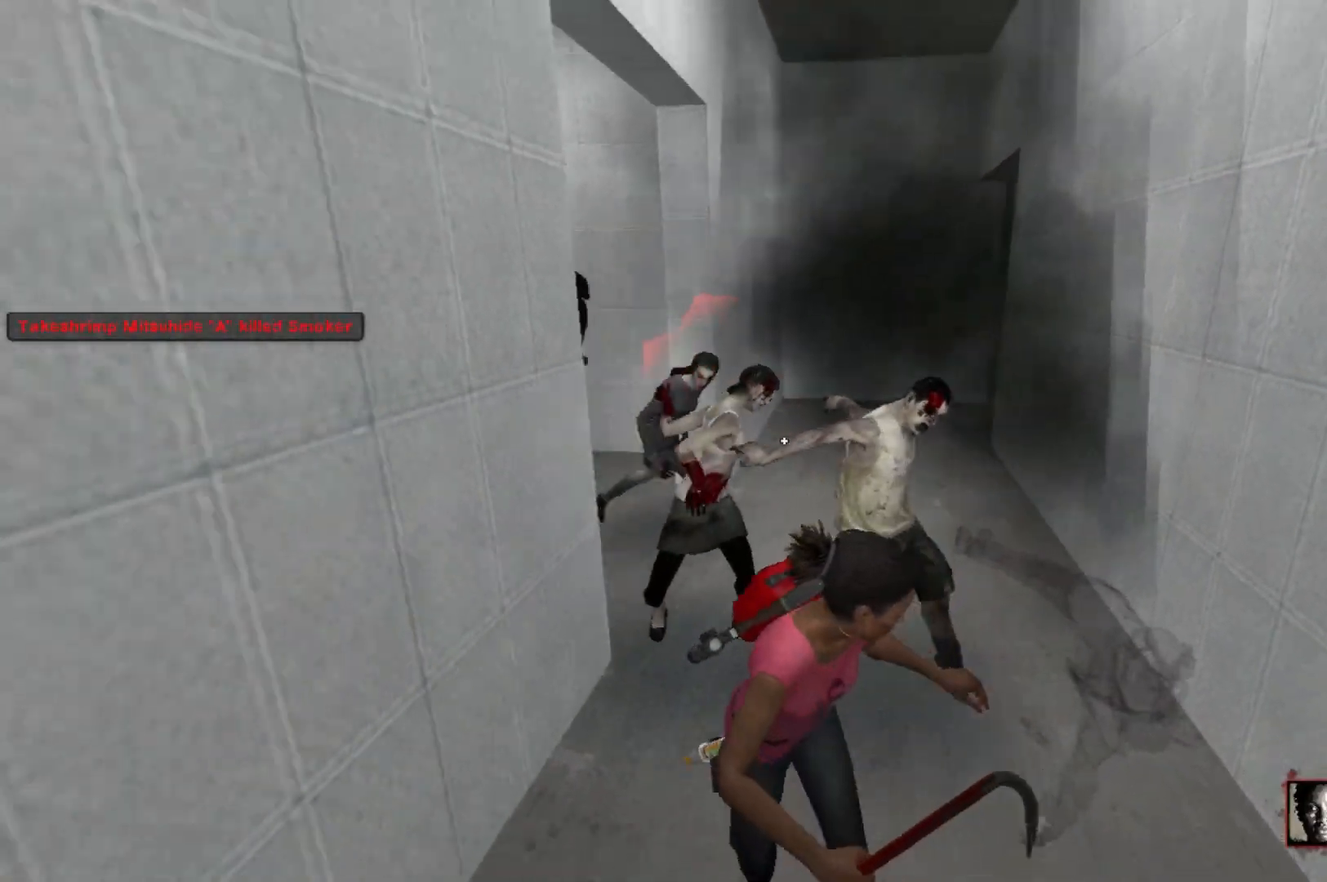
{"keys": [], "mouse": ["left"], "events": [[33, "a", "up"], [133, "w", "down"], [267, "mouse_left", "down"], [417, "w", "up"]]}
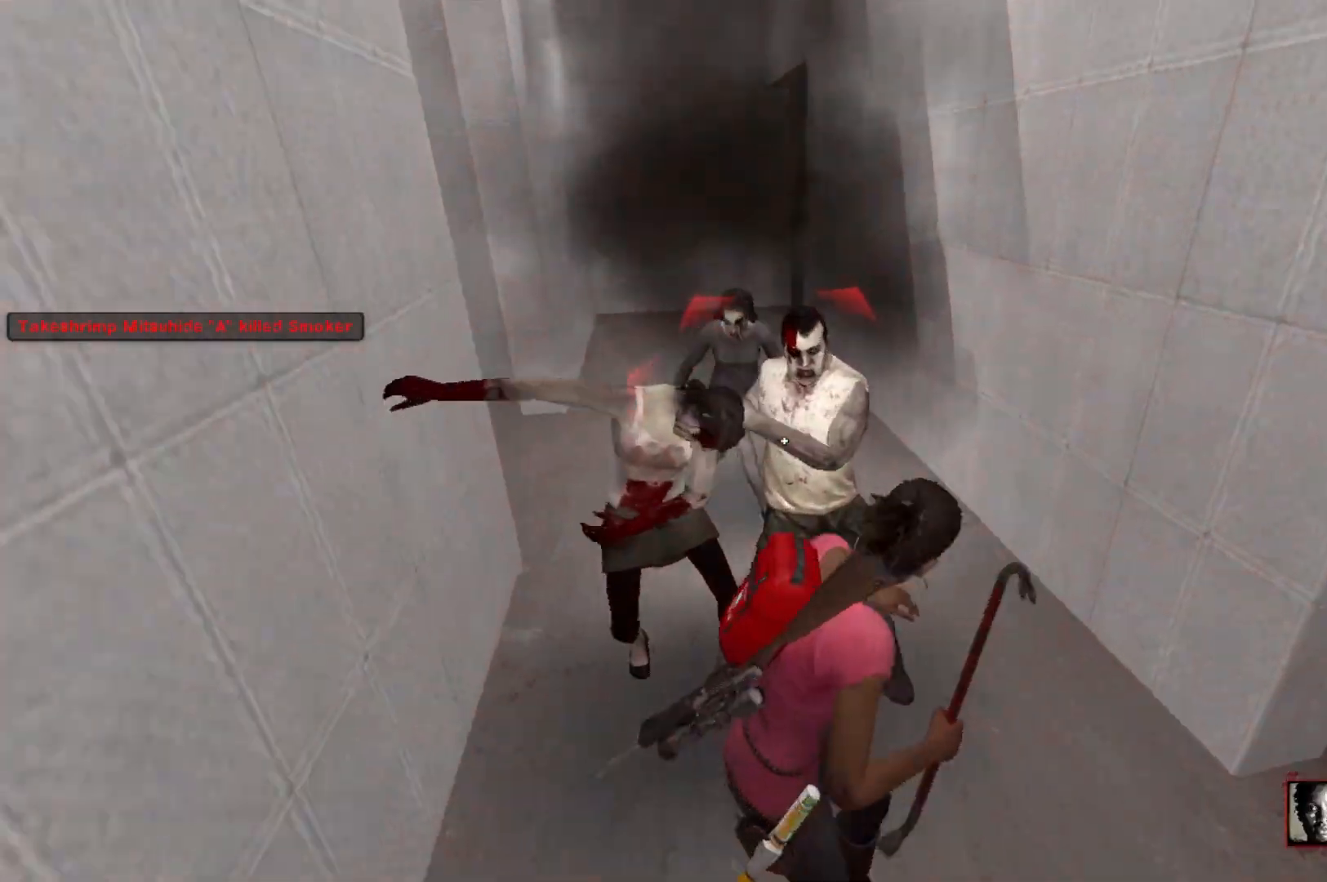
{"keys": ["d"], "mouse": ["left"], "events": [[150, "w", "down"], [233, "mouse_left", "up"], [333, "mouse_left", "down"], [467, "d", "down"], [467, "w", "up"]]}
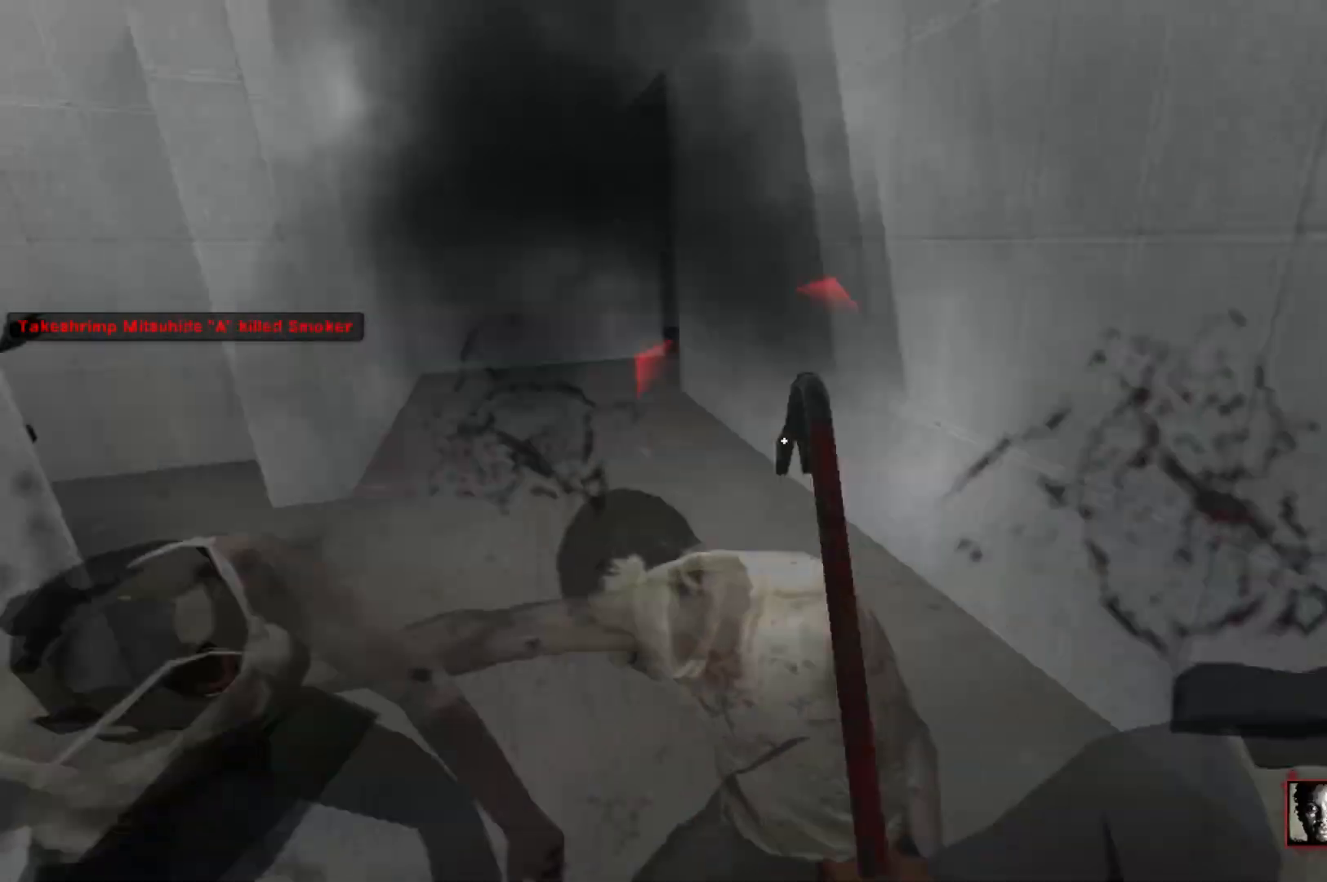
{"keys": ["d", "q", "s"], "mouse": [], "events": [[117, "mouse_left", "up"], [117, "s", "down"], [217, "mouse_right", "down"], [350, "mouse_right", "up"], [450, "q", "down"]]}
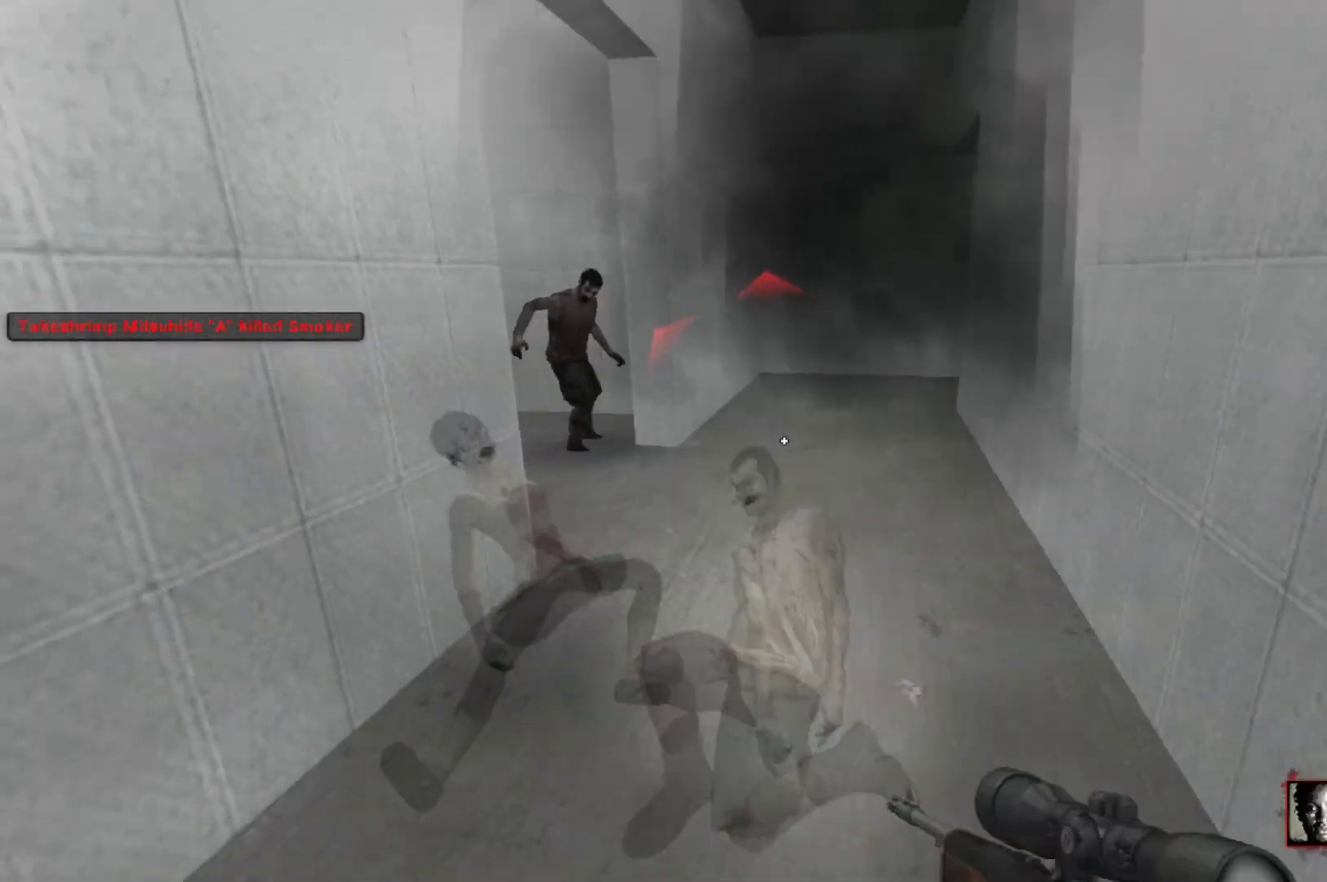
{"keys": ["w"], "mouse": [], "events": [[33, "q", "up"], [33, "s", "up"], [183, "w", "down"], [217, "d", "up"]]}
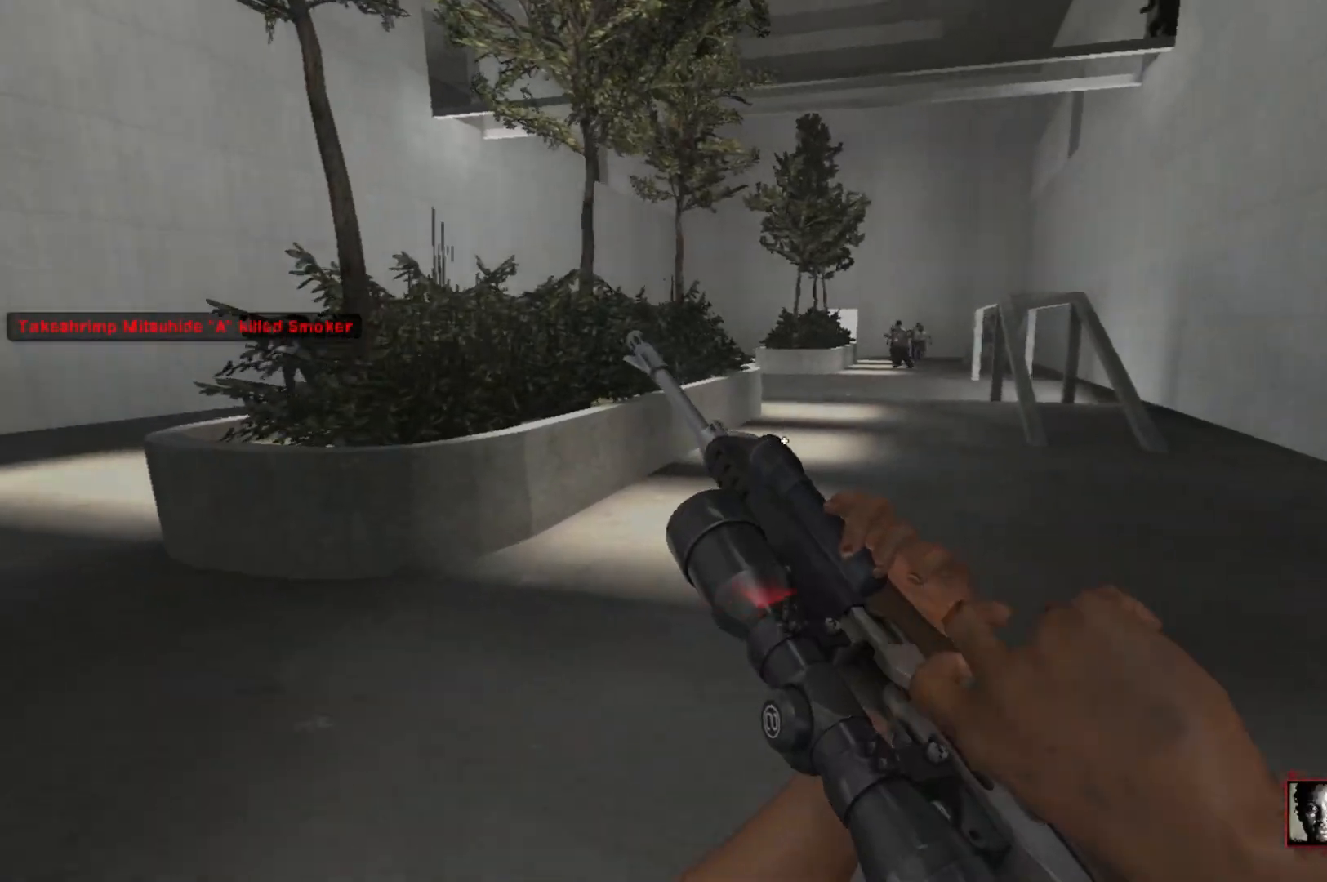
{"keys": ["3", "w"], "mouse": [], "events": [[100, "d", "down"], [333, "d", "up"], [467, "3", "down"]]}
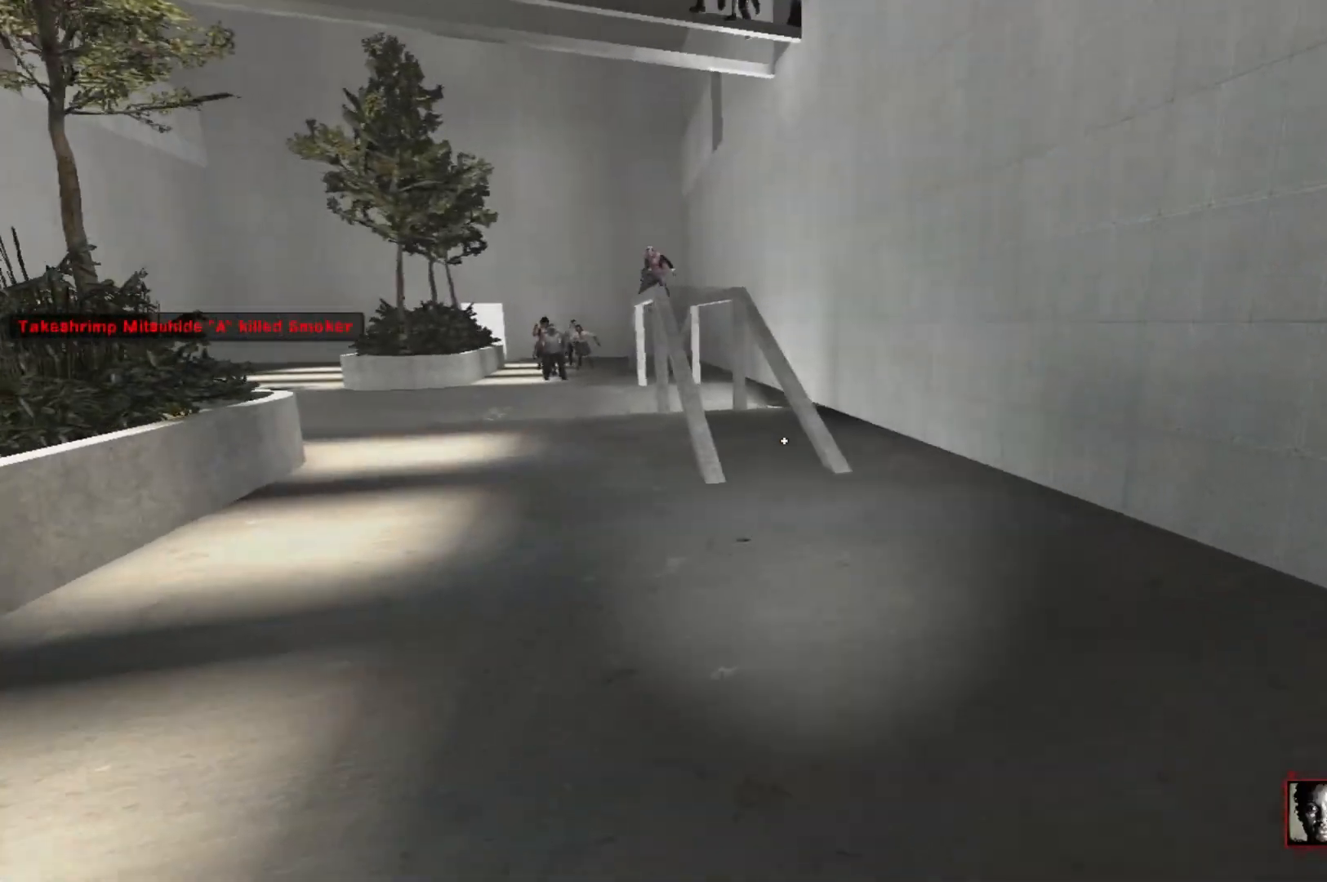
{"keys": ["w"], "mouse": [], "events": [[17, "3", "up"], [200, "d", "down"], [350, "d", "up"]]}
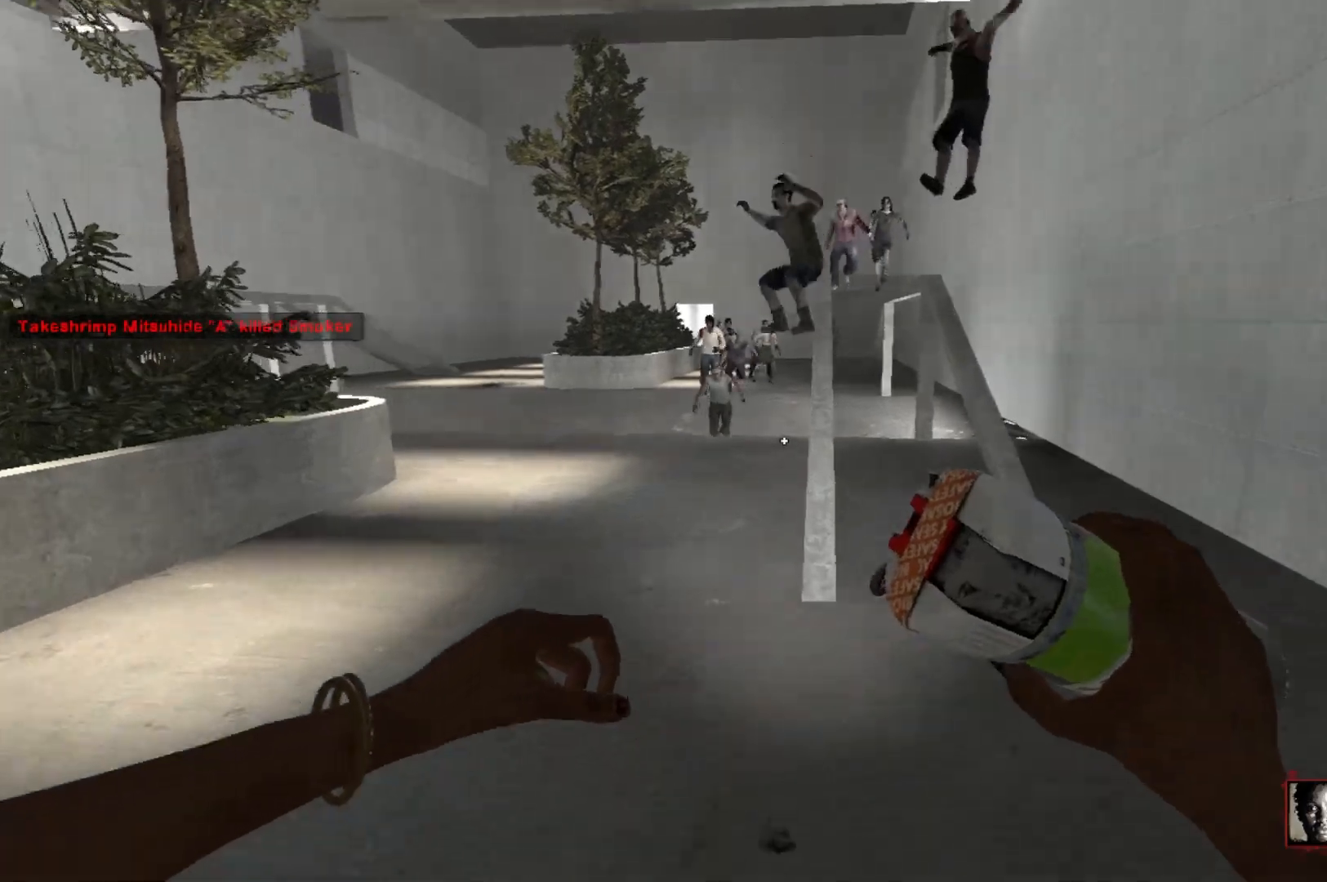
{"keys": ["d"], "mouse": ["left"], "events": [[33, "d", "down"], [183, "mouse_left", "down"], [317, "mouse_left", "up"], [367, "mouse_left", "down"], [500, "w", "up"]]}
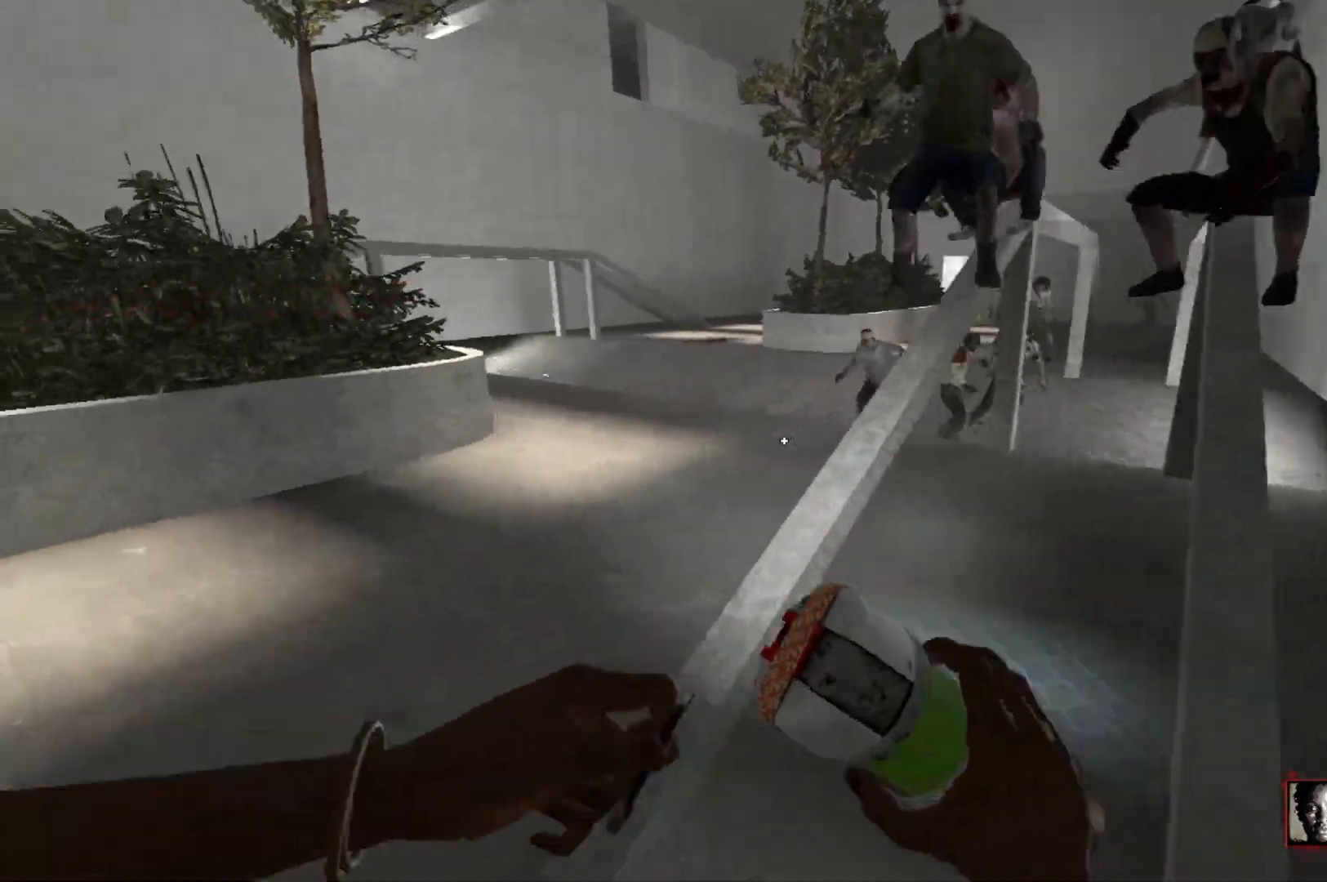
{"keys": ["d", "w"], "mouse": [], "events": [[50, "mouse_left", "up"], [100, "mouse_left", "down"], [233, "mouse_left", "up"], [283, "w", "down"]]}